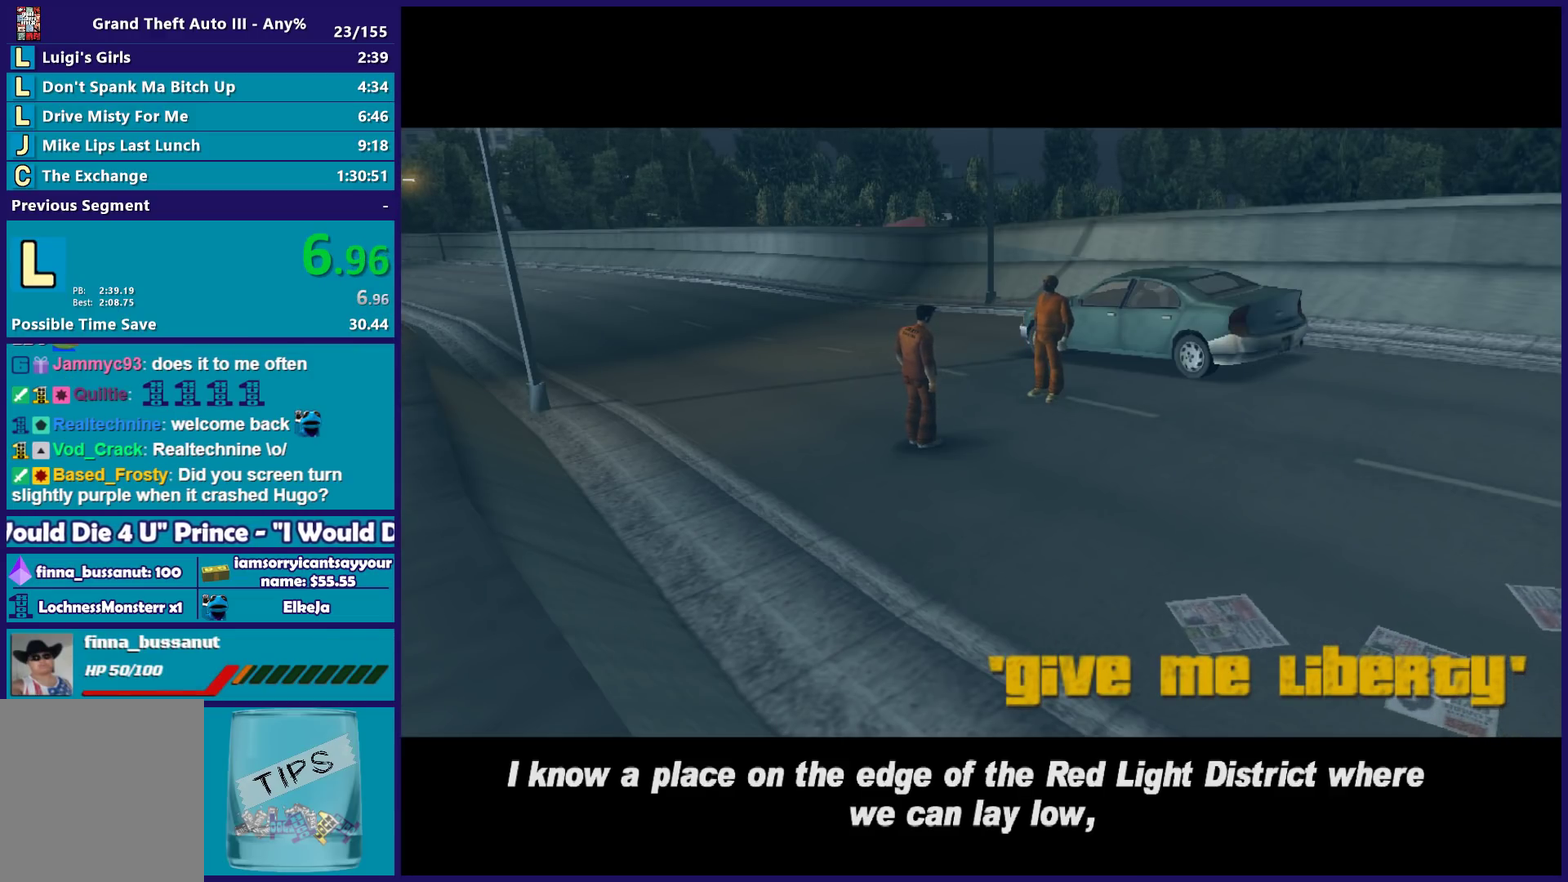
Gameplay with a controller (Xbox layout); each line is a JSON object with the inputs held at the frame after it. "events" lists button and stick changes between this image and that frame as [ms after this image, input, new state], when the widget could be followed in between. Not read: START.
{"buttons": [], "left_stick": "center", "right_stick": "center", "events": [[33, "A", "up"], [167, "A", "down"], [267, "A", "up"], [383, "A", "down"], [500, "A", "up"]]}
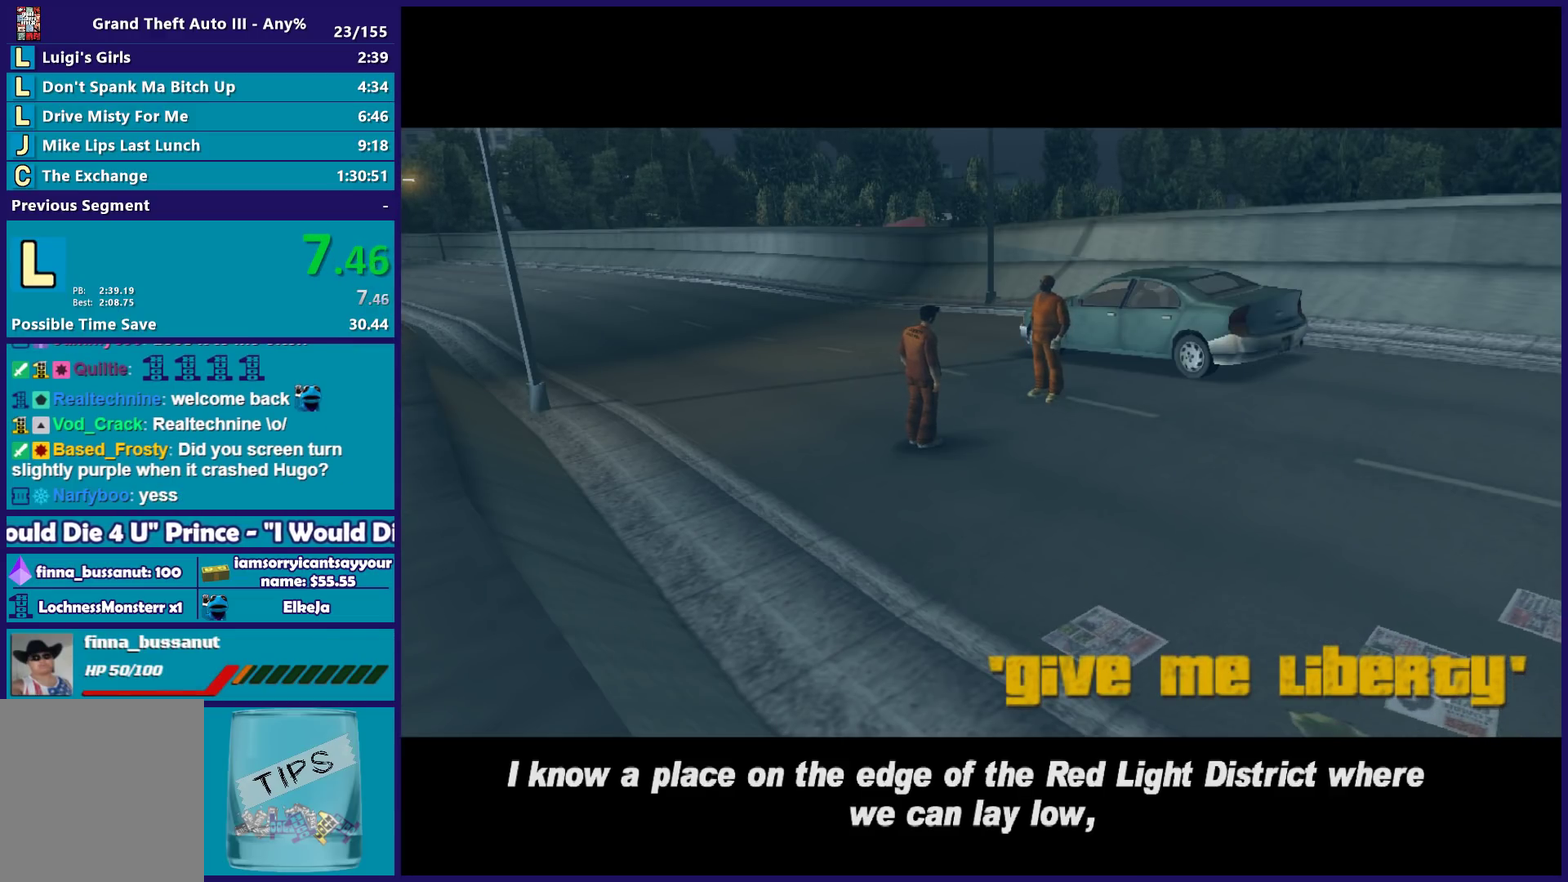
{"buttons": [], "left_stick": "center", "right_stick": "center", "events": [[117, "A", "down"], [200, "A", "up"], [317, "A", "down"], [433, "A", "up"]]}
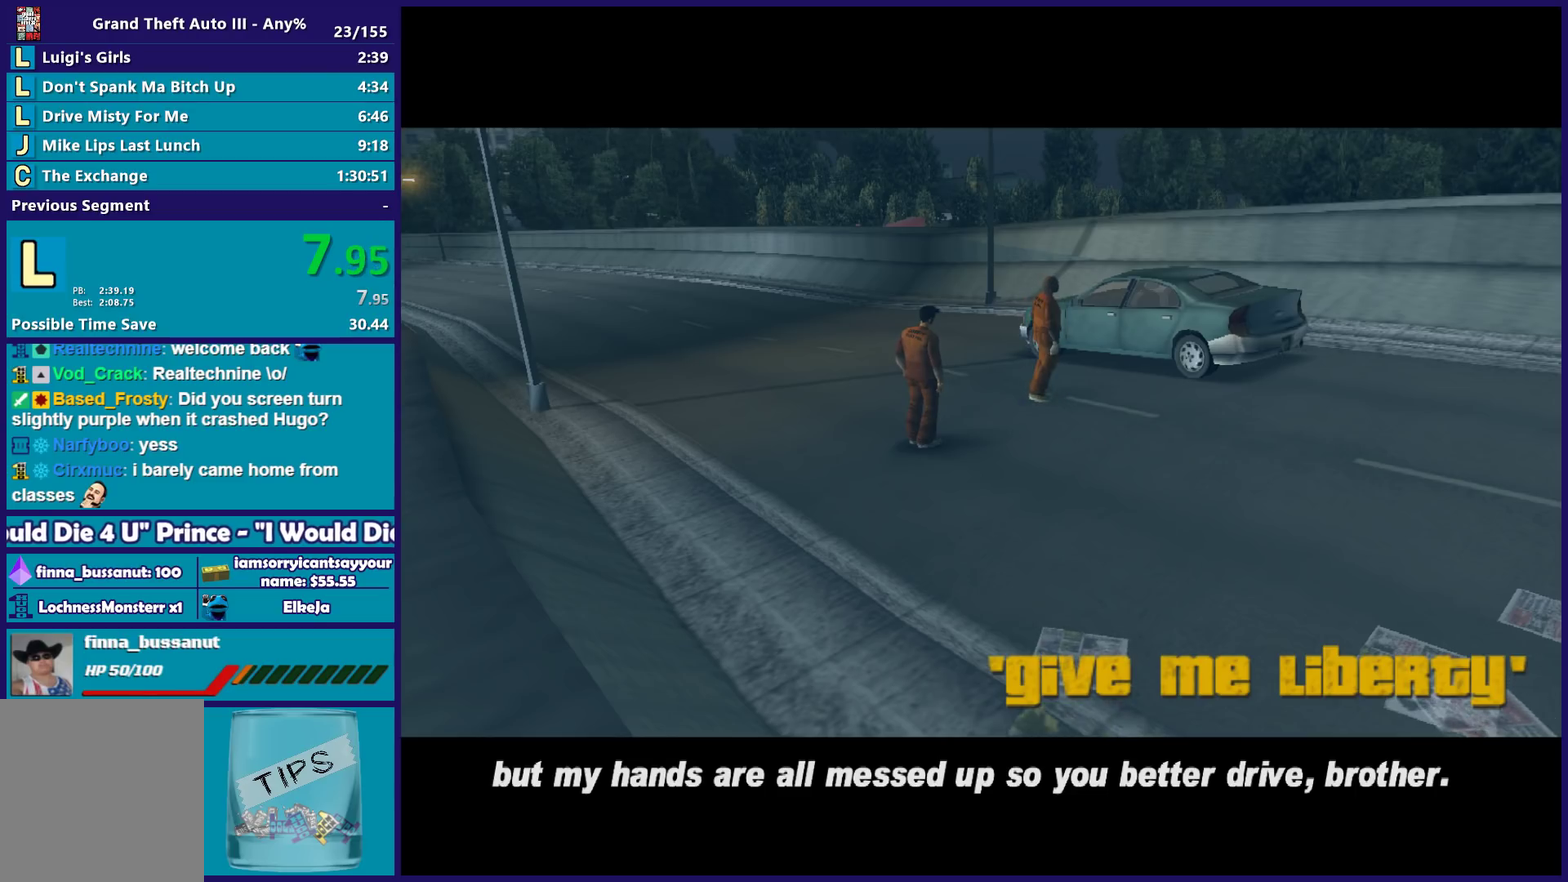
{"buttons": ["A"], "left_stick": "center", "right_stick": "center", "events": [[50, "A", "down"], [167, "A", "up"], [250, "A", "down"], [367, "A", "up"], [467, "A", "down"]]}
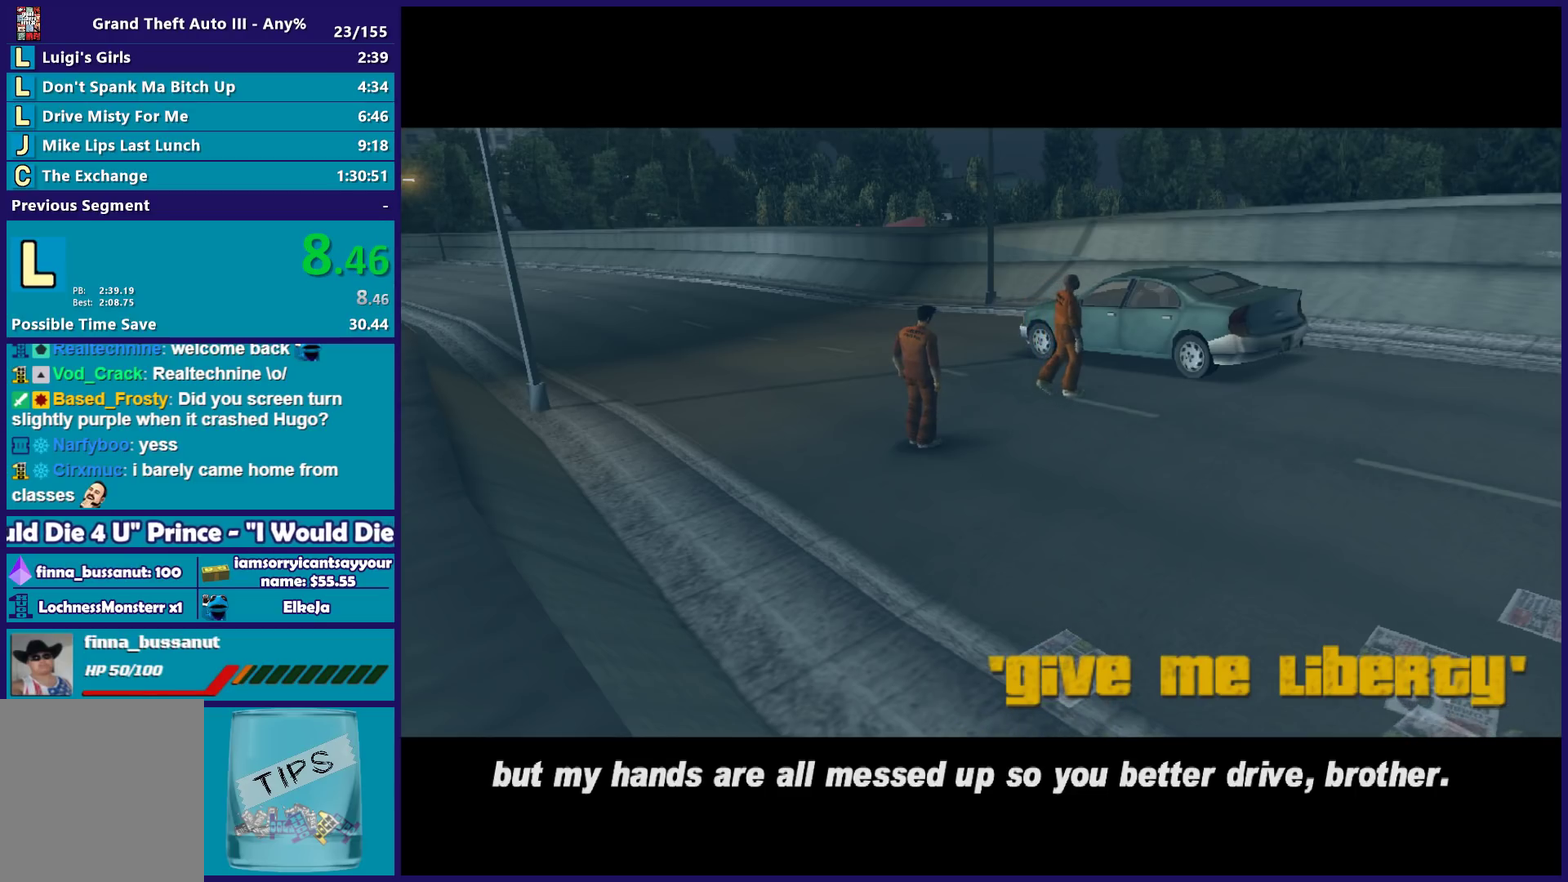
{"buttons": ["A"], "left_stick": "center", "right_stick": "center", "events": [[83, "A", "up"], [200, "A", "down"], [283, "A", "up"], [400, "A", "down"]]}
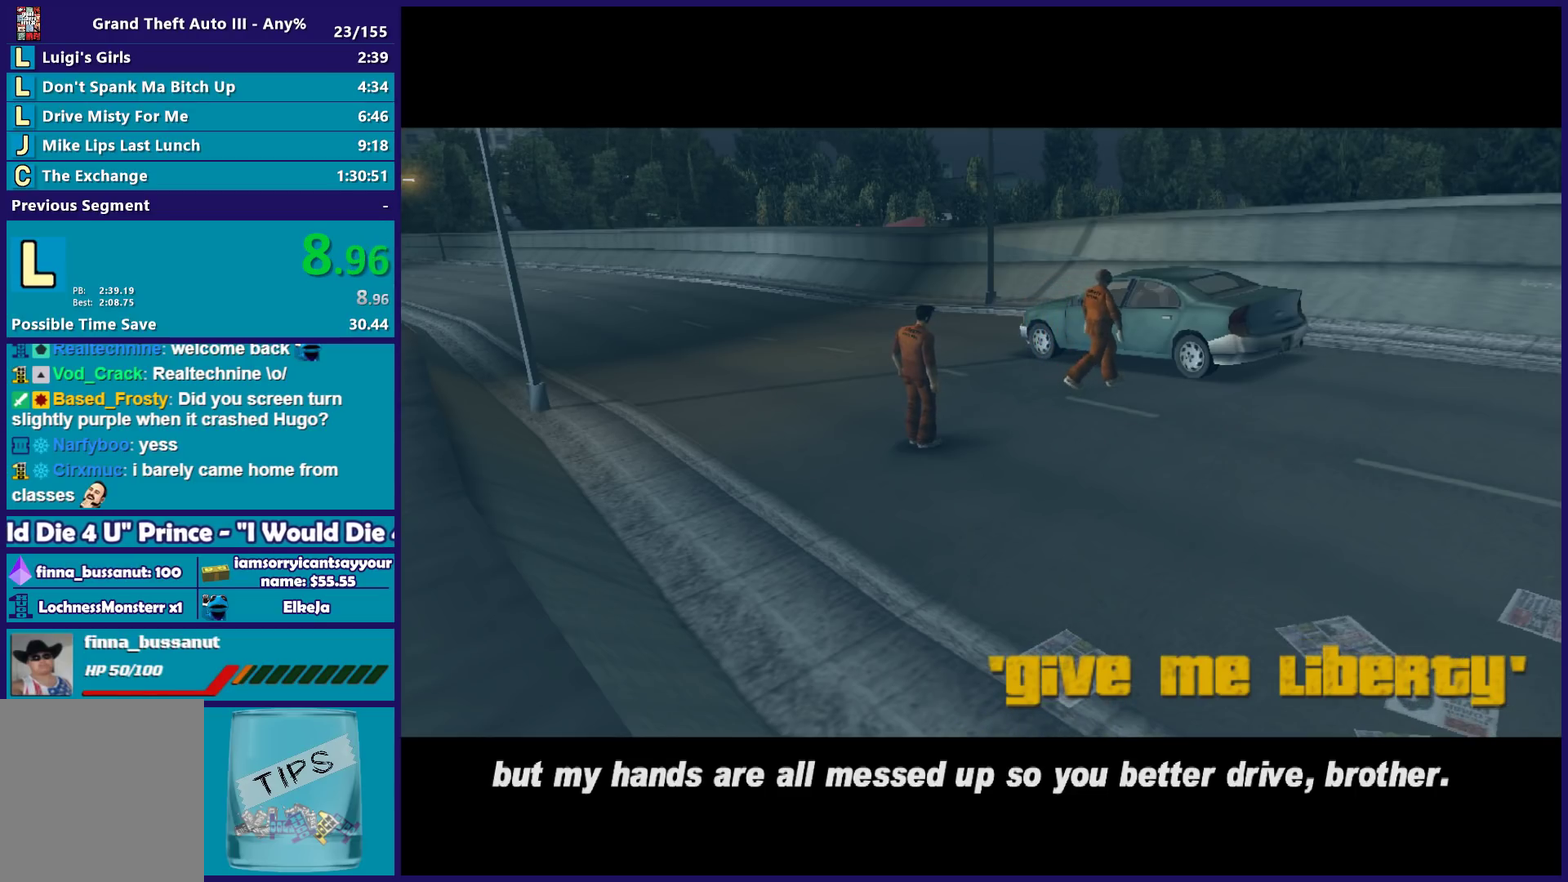
{"buttons": [], "left_stick": "center", "right_stick": "center", "events": [[17, "A", "up"], [117, "A", "down"], [233, "A", "up"], [317, "A", "down"], [433, "A", "up"]]}
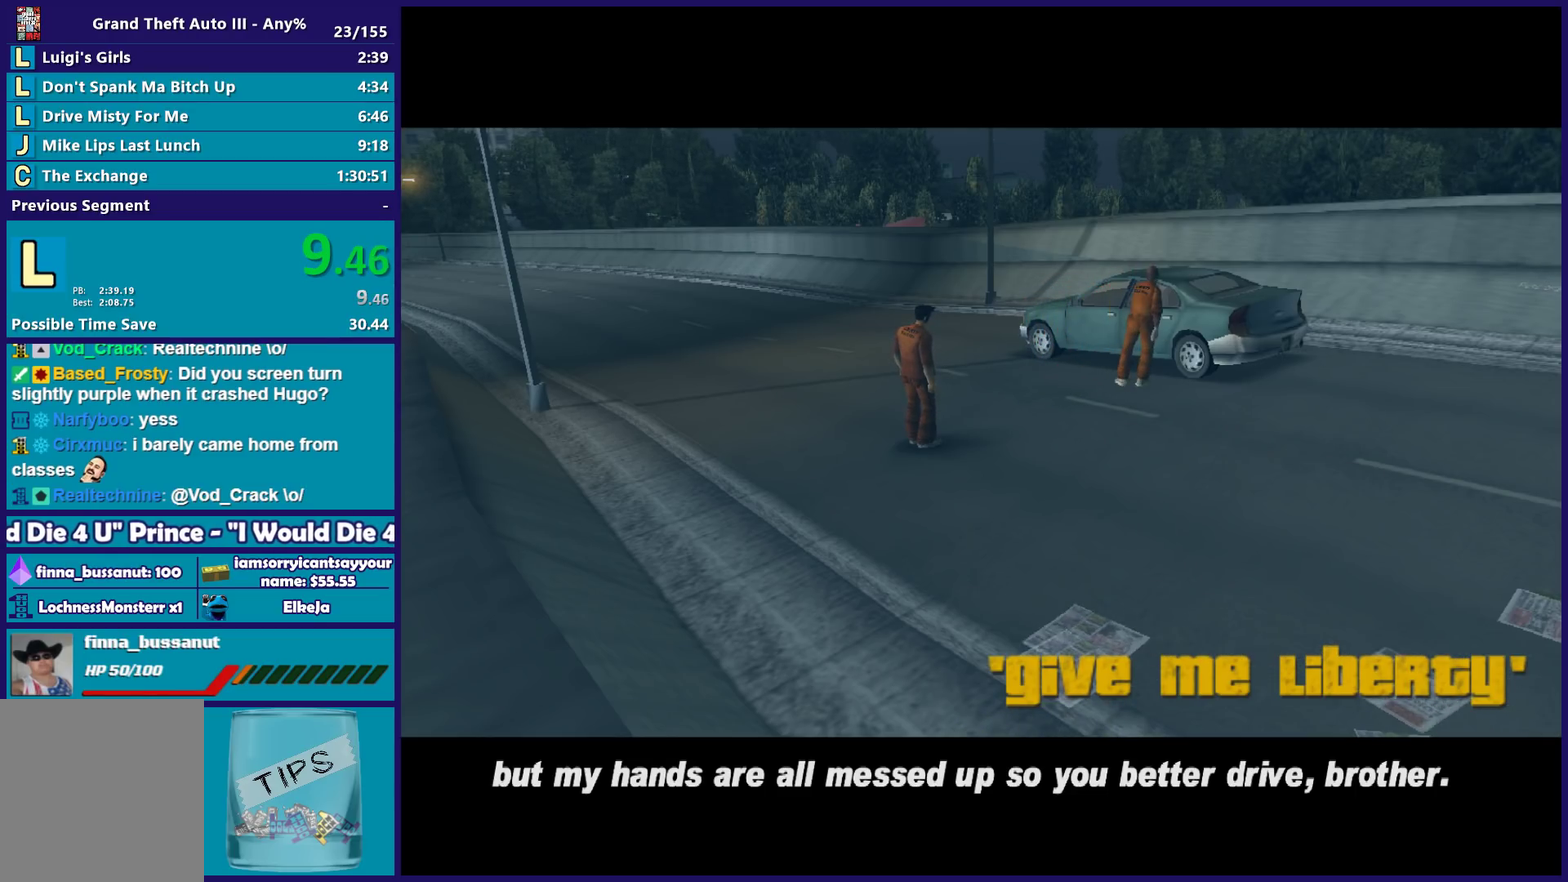
{"buttons": ["A"], "left_stick": "center", "right_stick": "center", "events": [[33, "A", "down"], [133, "A", "up"], [267, "A", "down"], [383, "A", "up"], [483, "A", "down"]]}
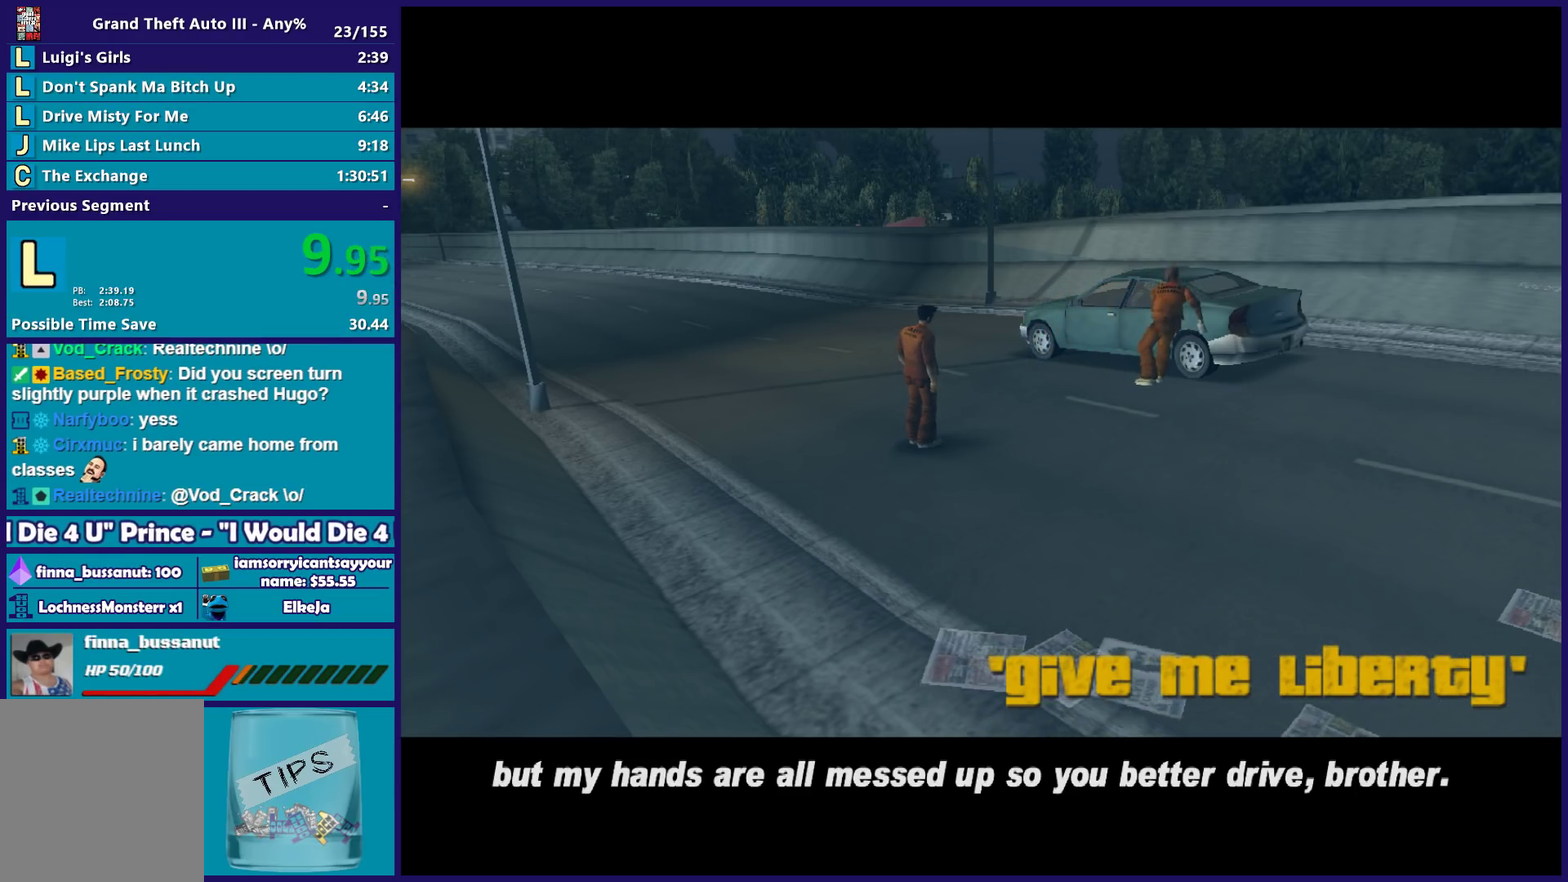
{"buttons": [], "left_stick": "center", "right_stick": "center", "events": [[100, "A", "up"], [217, "A", "down"], [300, "A", "up"], [433, "A", "down"], [483, "A", "up"]]}
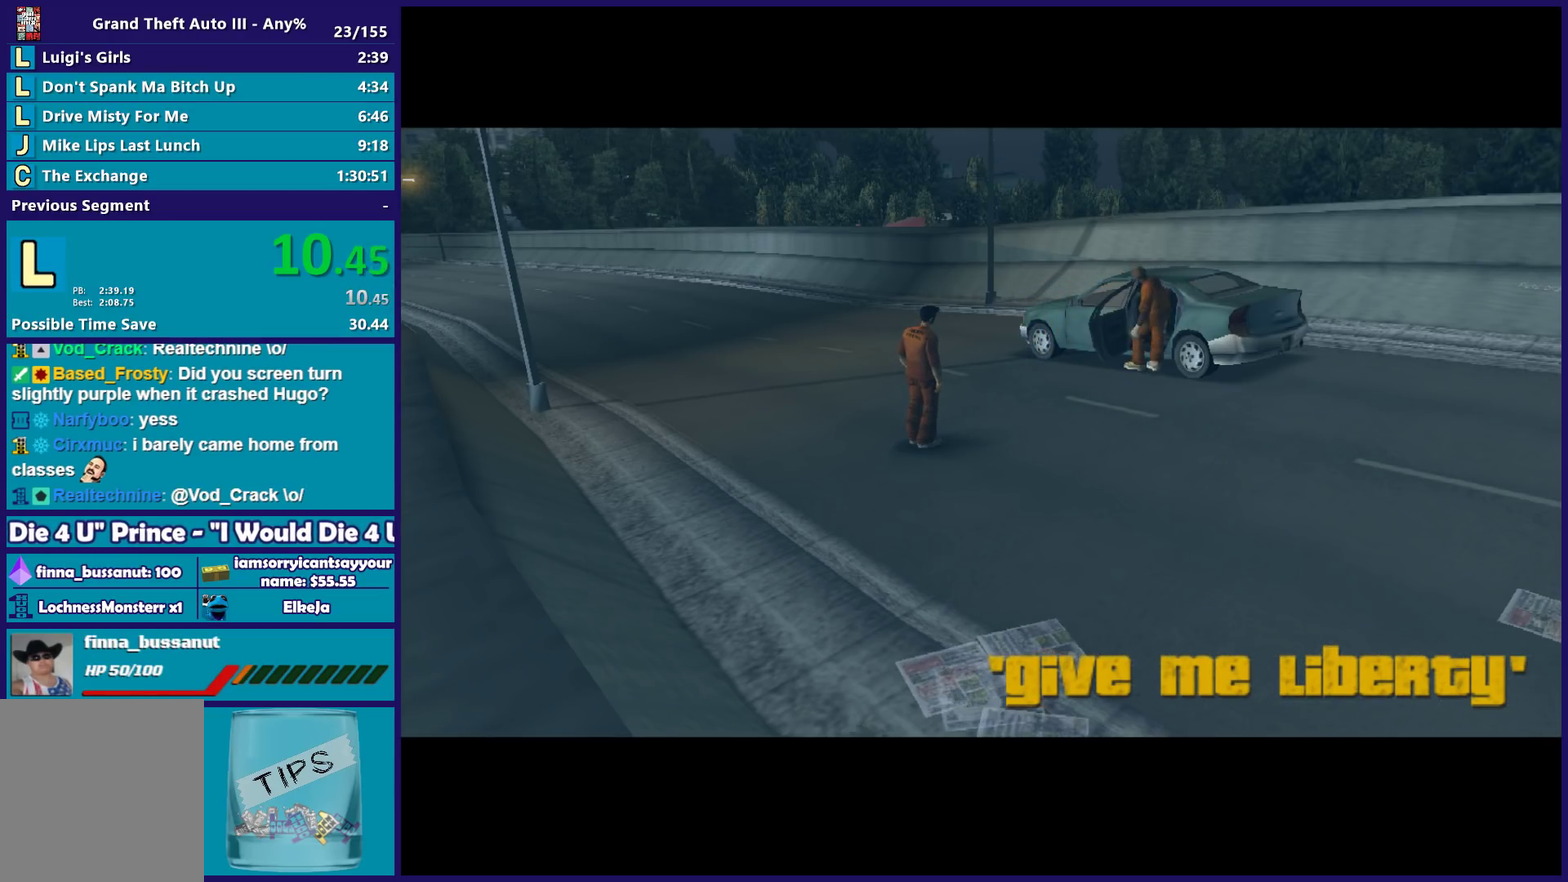
{"buttons": [], "left_stick": "center", "right_stick": "center", "events": [[117, "A", "down"], [217, "A", "up"], [333, "A", "down"], [450, "A", "up"]]}
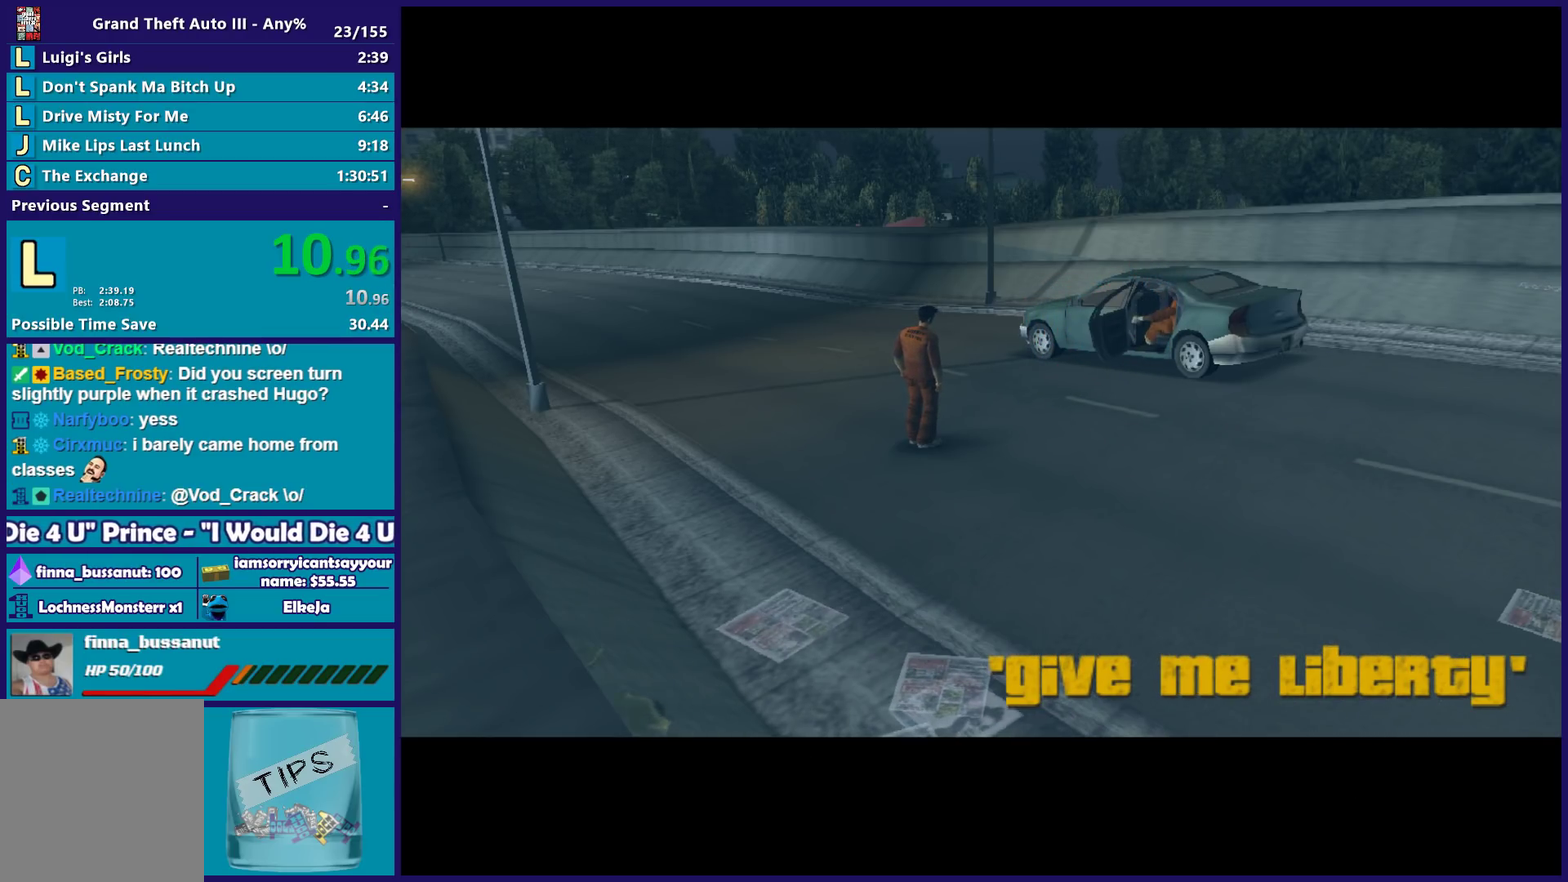
{"buttons": ["A"], "left_stick": "center", "right_stick": "center", "events": [[33, "A", "down"], [133, "A", "up"], [217, "A", "down"], [350, "A", "up"], [450, "A", "down"]]}
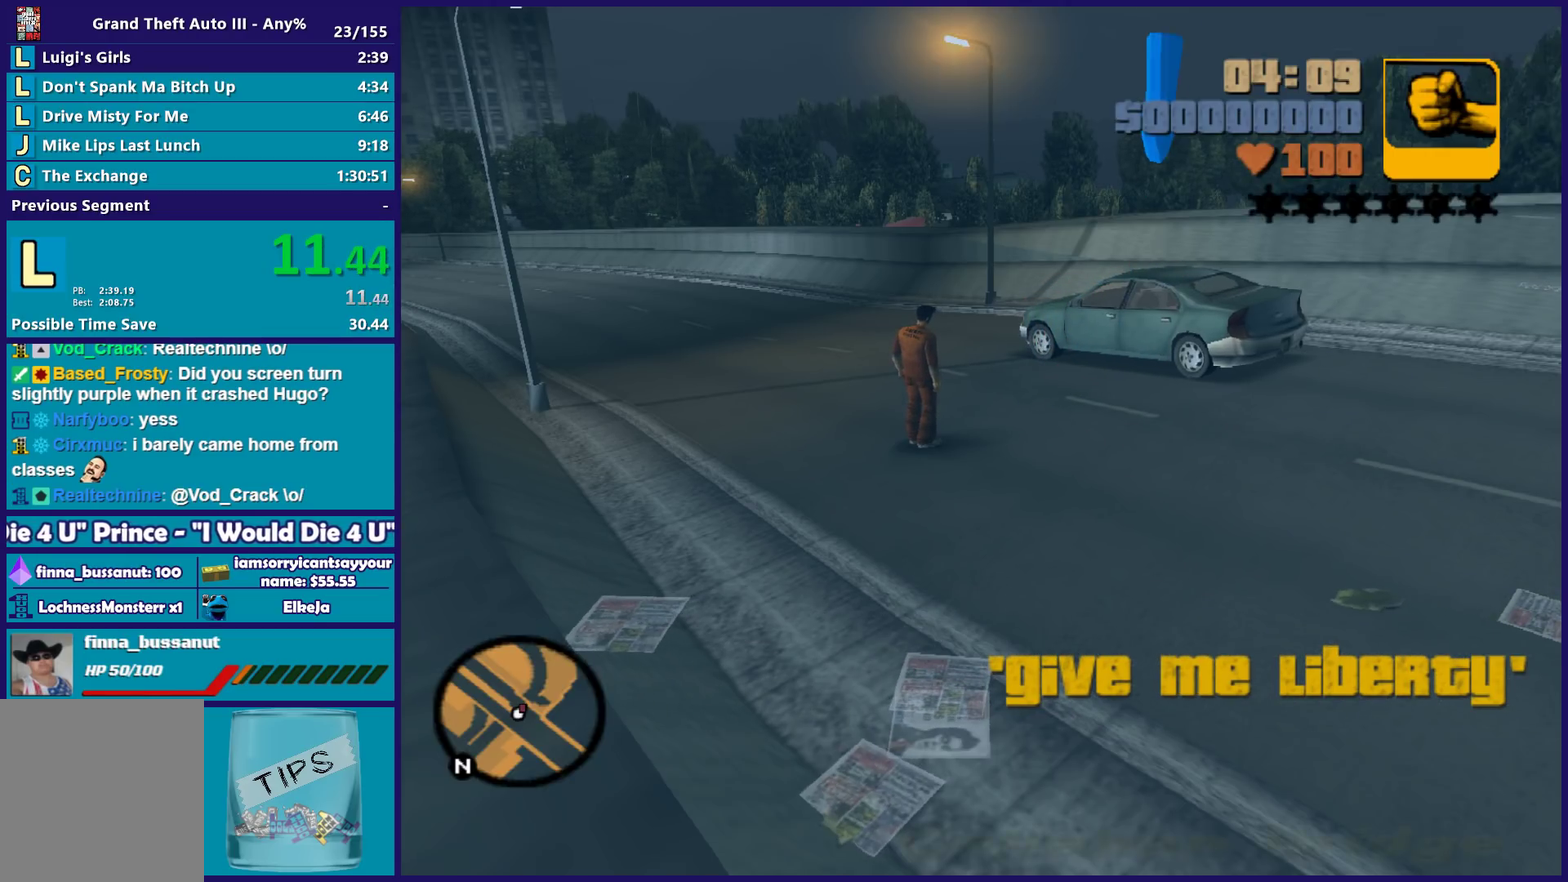
{"buttons": [], "left_stick": "up-left", "right_stick": "center", "events": [[67, "A", "up"], [150, "A", "down"], [267, "A", "up"], [333, "A", "down"], [450, "left_stick", "up-left"], [467, "A", "up"]]}
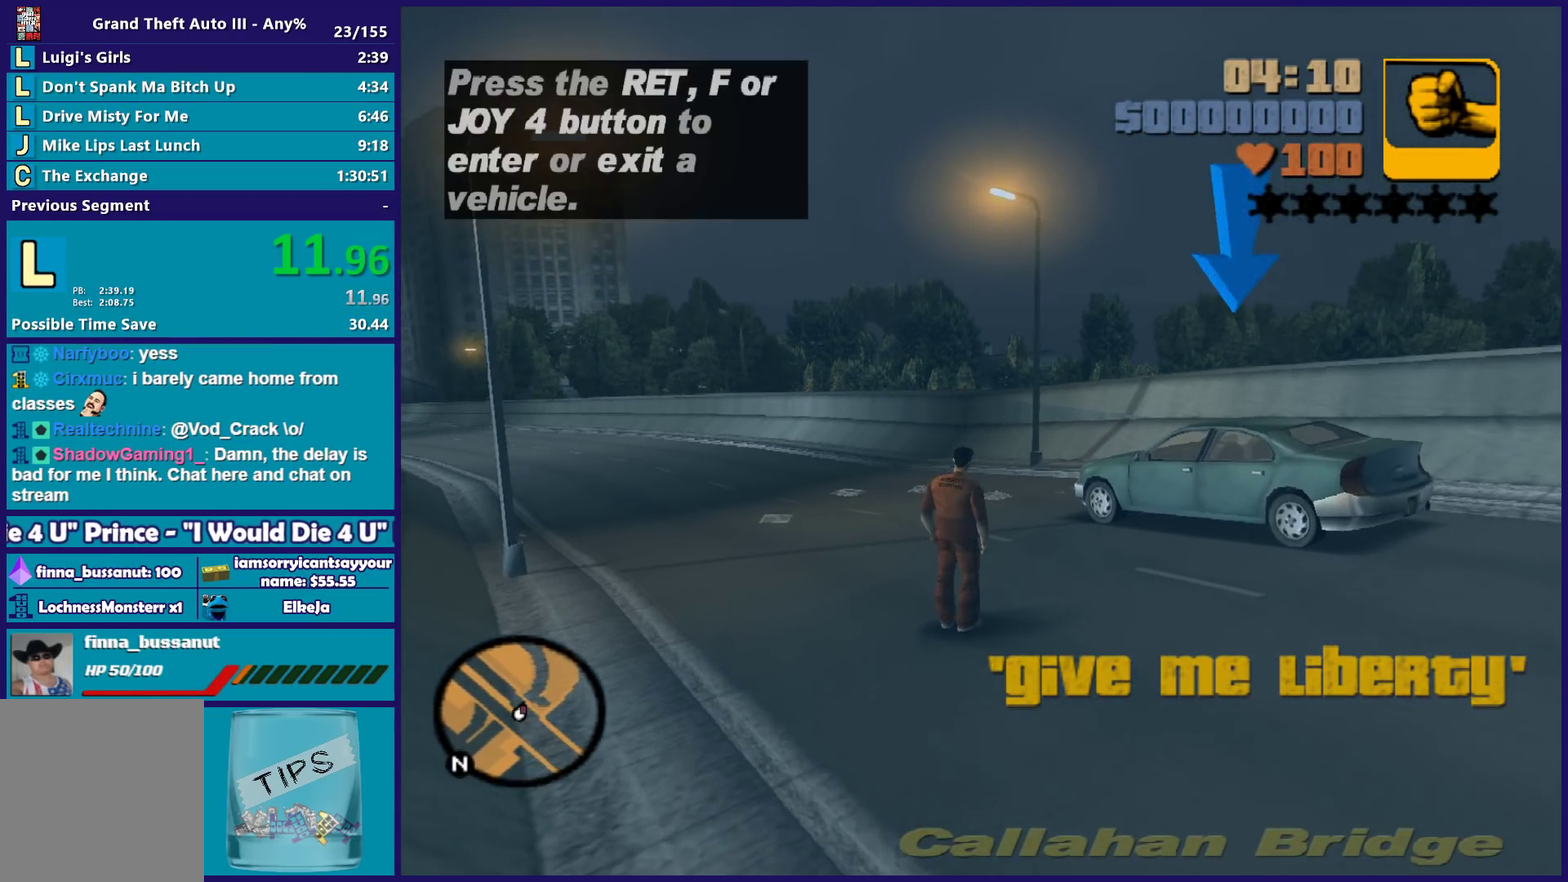
{"buttons": [], "left_stick": "up-left", "right_stick": "center", "events": []}
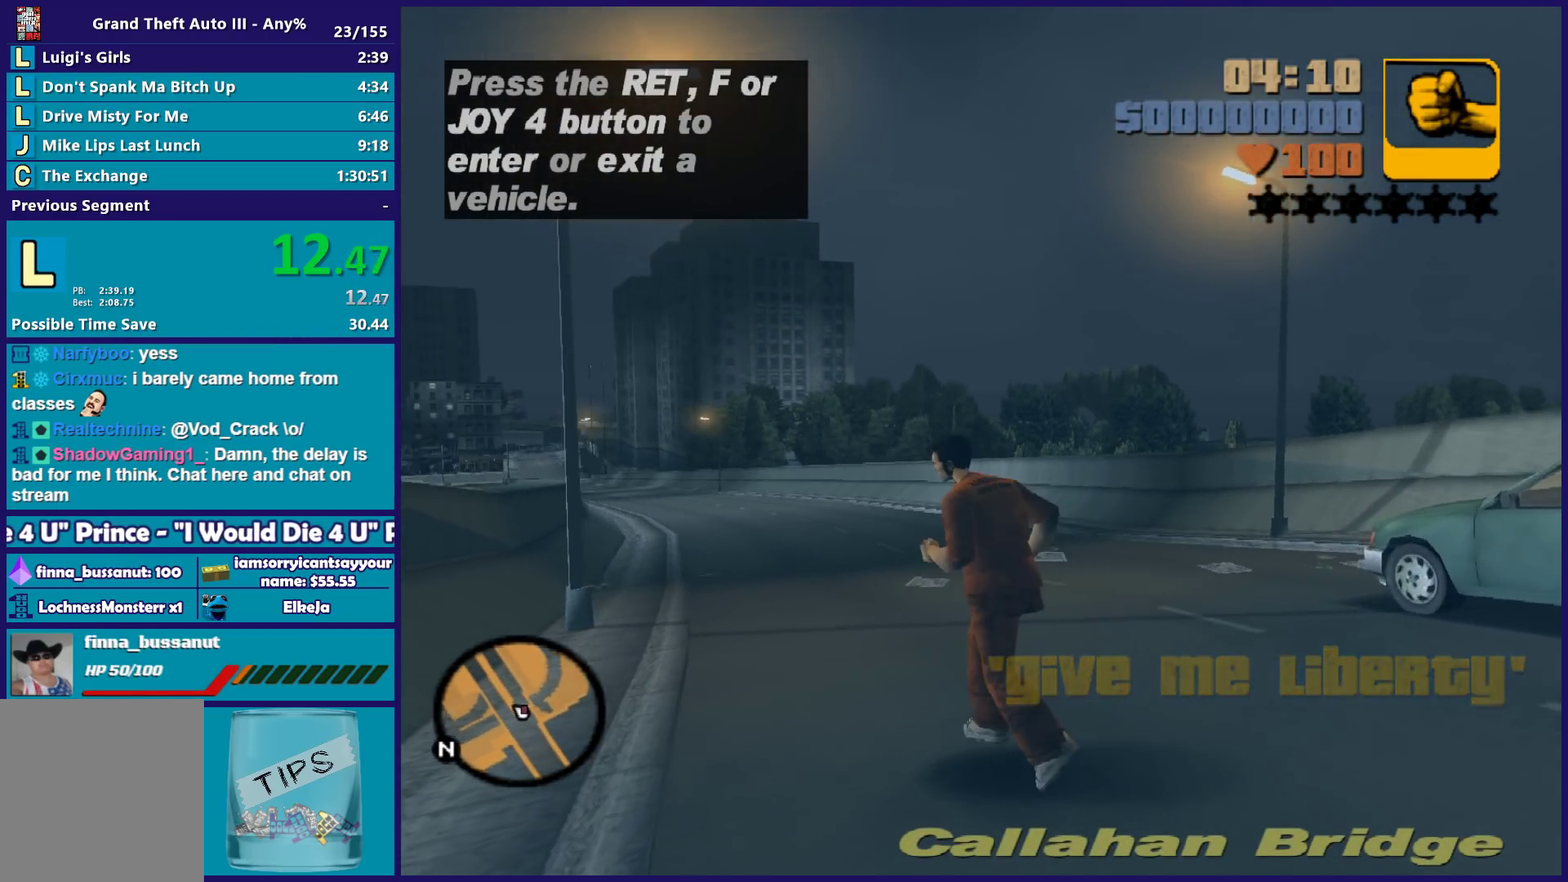
{"buttons": [], "left_stick": "up-right", "right_stick": "center", "events": [[383, "left_stick", "up"], [500, "left_stick", "up-right"]]}
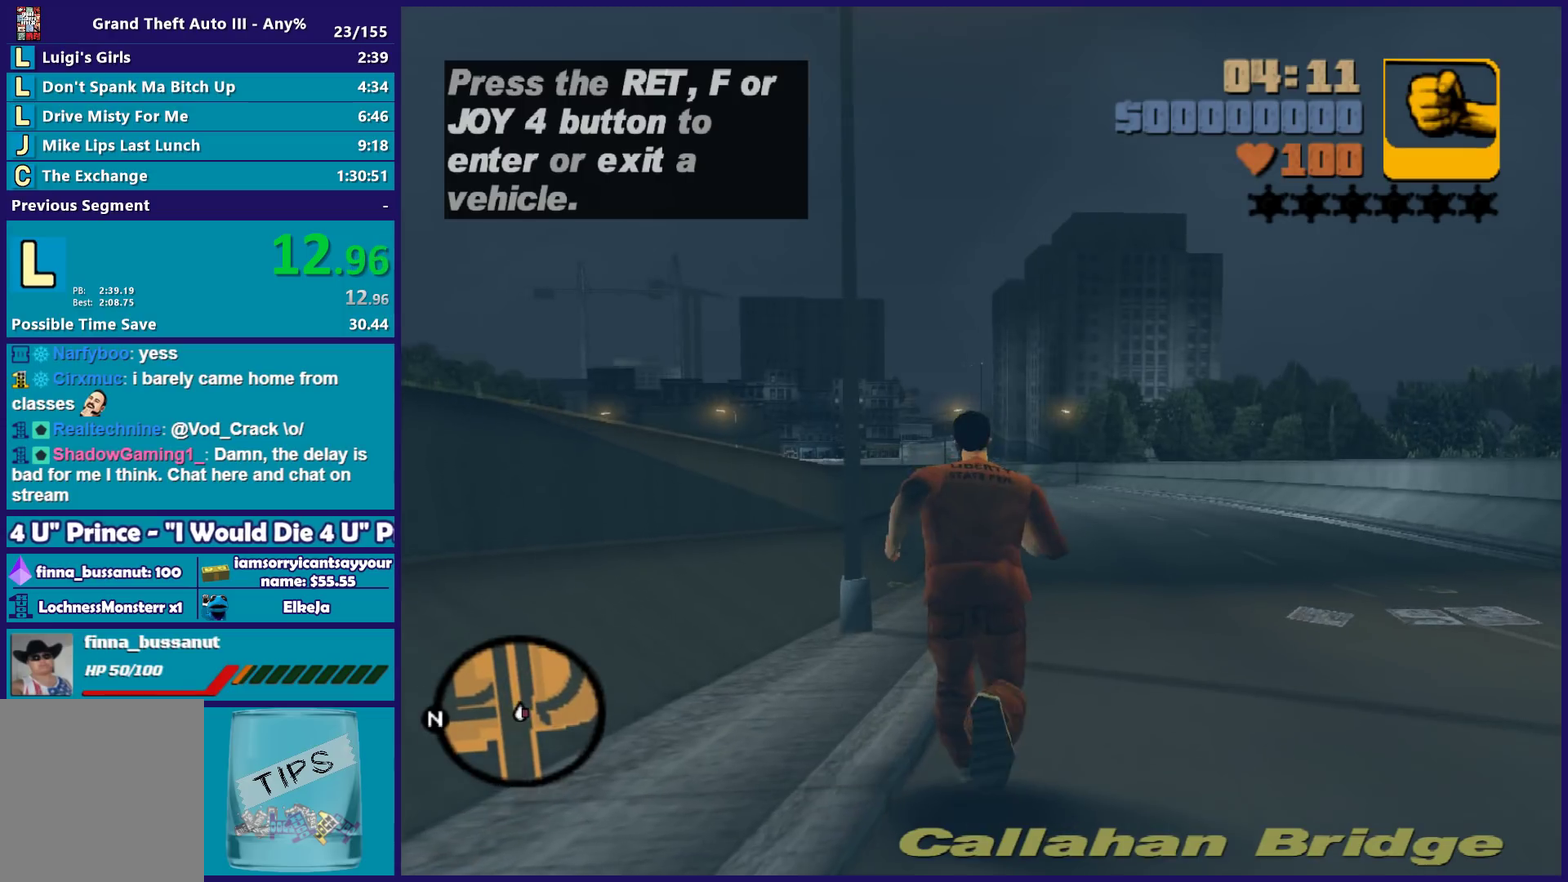
{"buttons": [], "left_stick": "up", "right_stick": "center", "events": [[167, "left_stick", "up"]]}
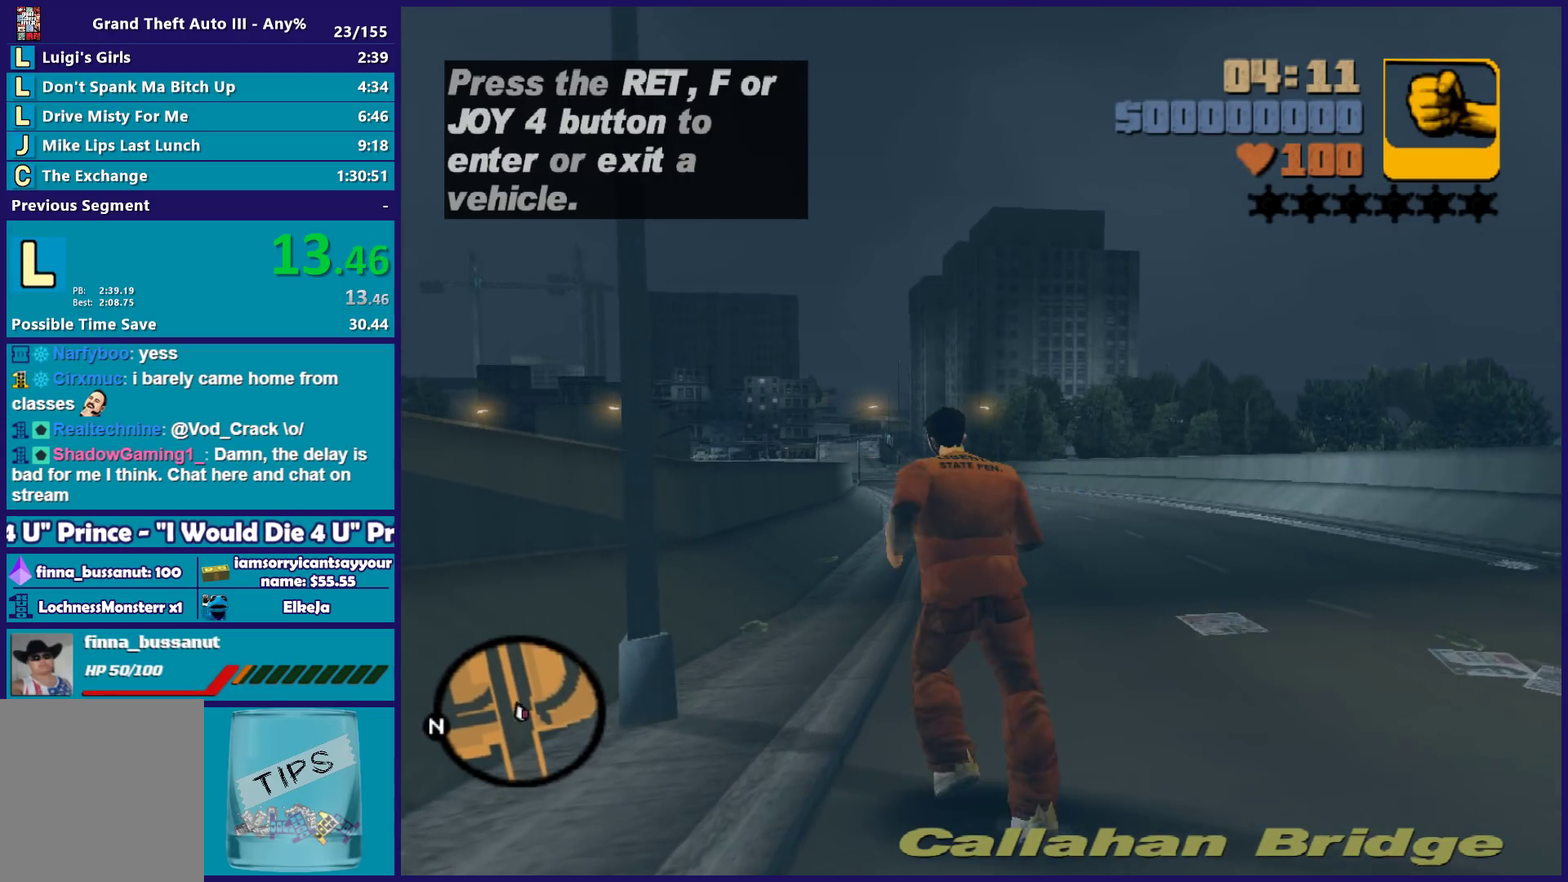
{"buttons": [], "left_stick": "up", "right_stick": "center", "events": [[350, "X", "down"], [483, "X", "up"]]}
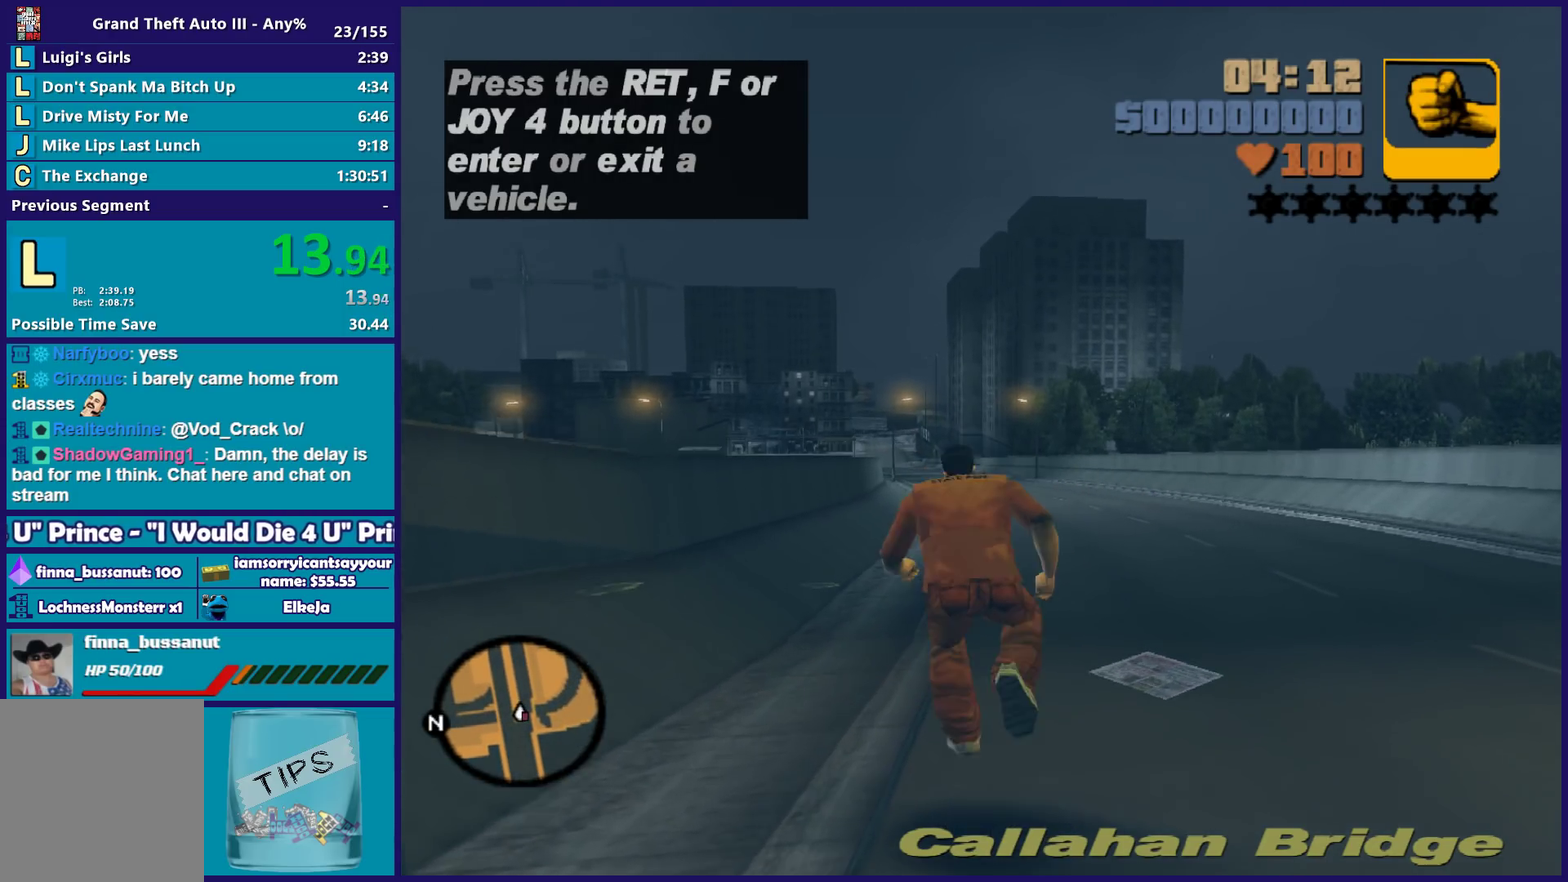
{"buttons": [], "left_stick": "up", "right_stick": "center", "events": []}
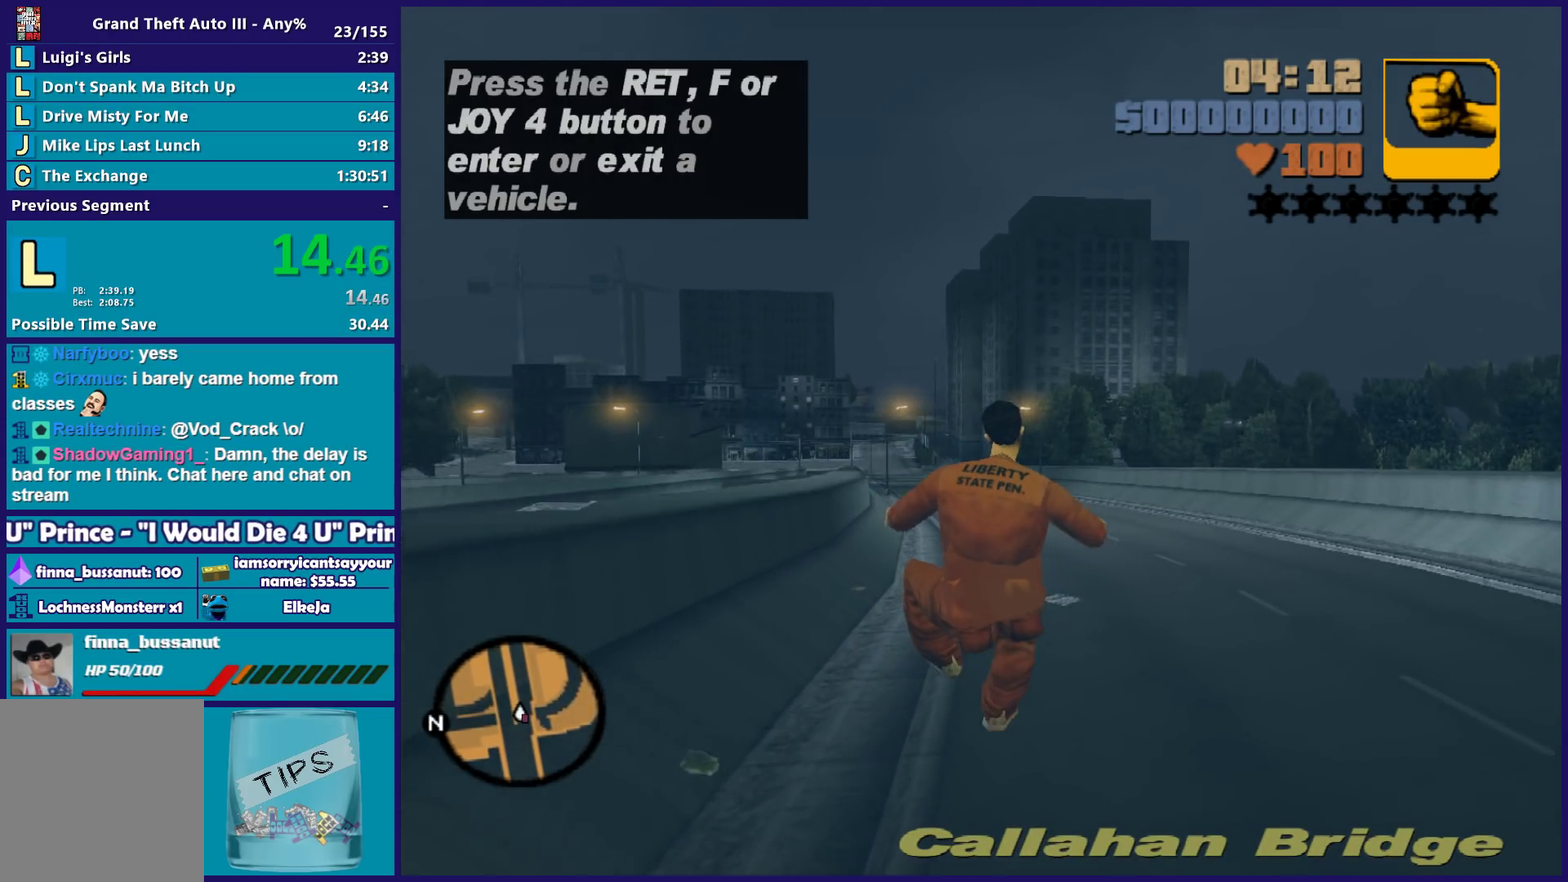
{"buttons": [], "left_stick": "up", "right_stick": "center", "events": [[150, "X", "down"], [217, "DPAD_LEFT", "down"], [417, "X", "up"], [433, "DPAD_LEFT", "up"]]}
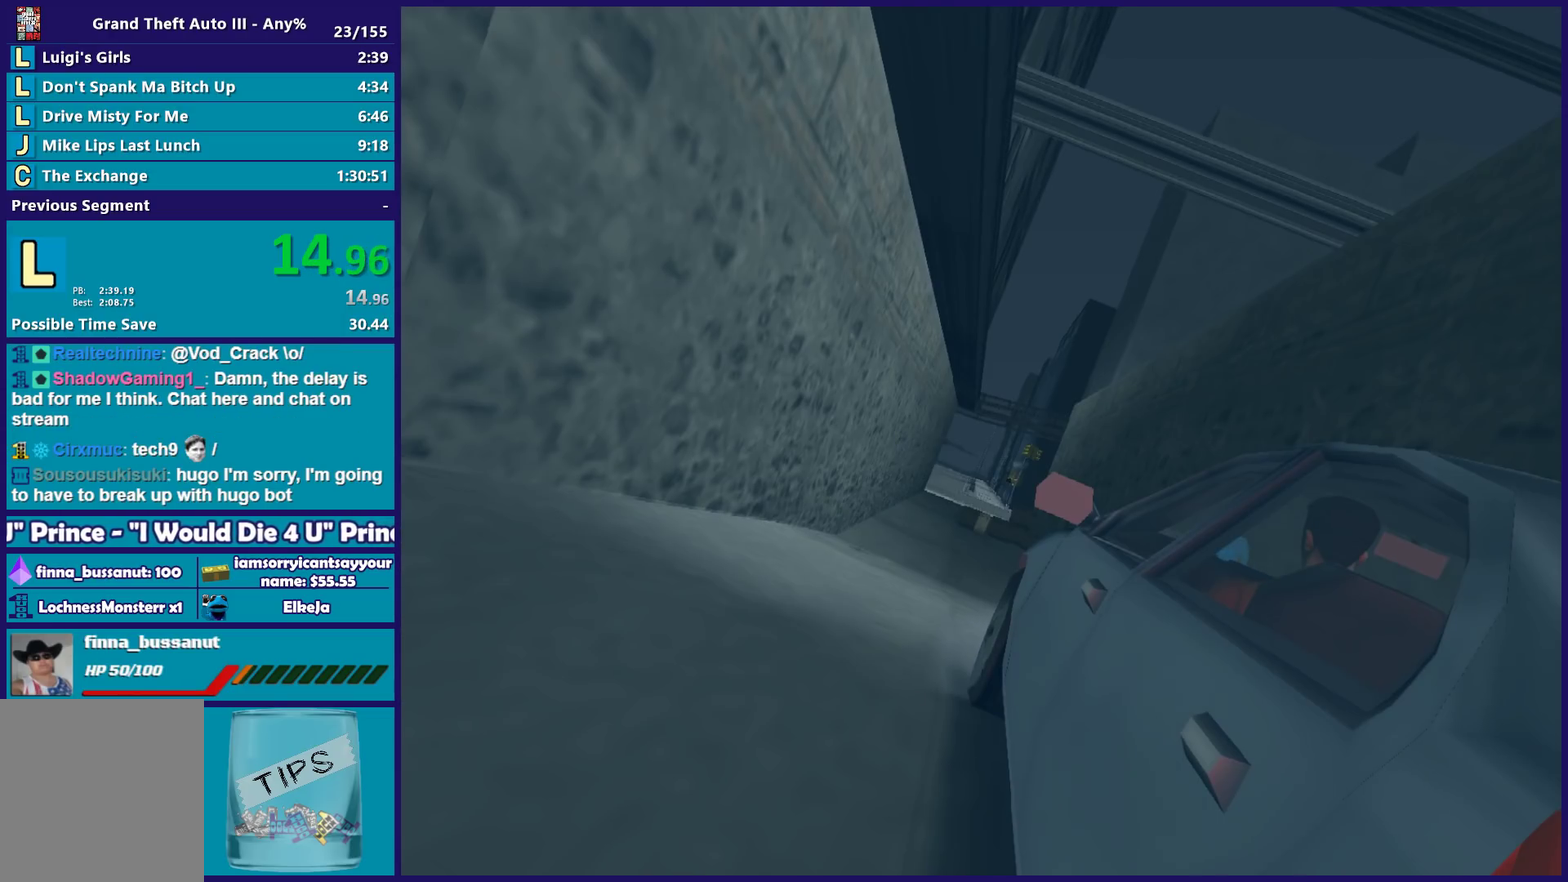
{"buttons": [], "left_stick": "up", "right_stick": "center", "events": []}
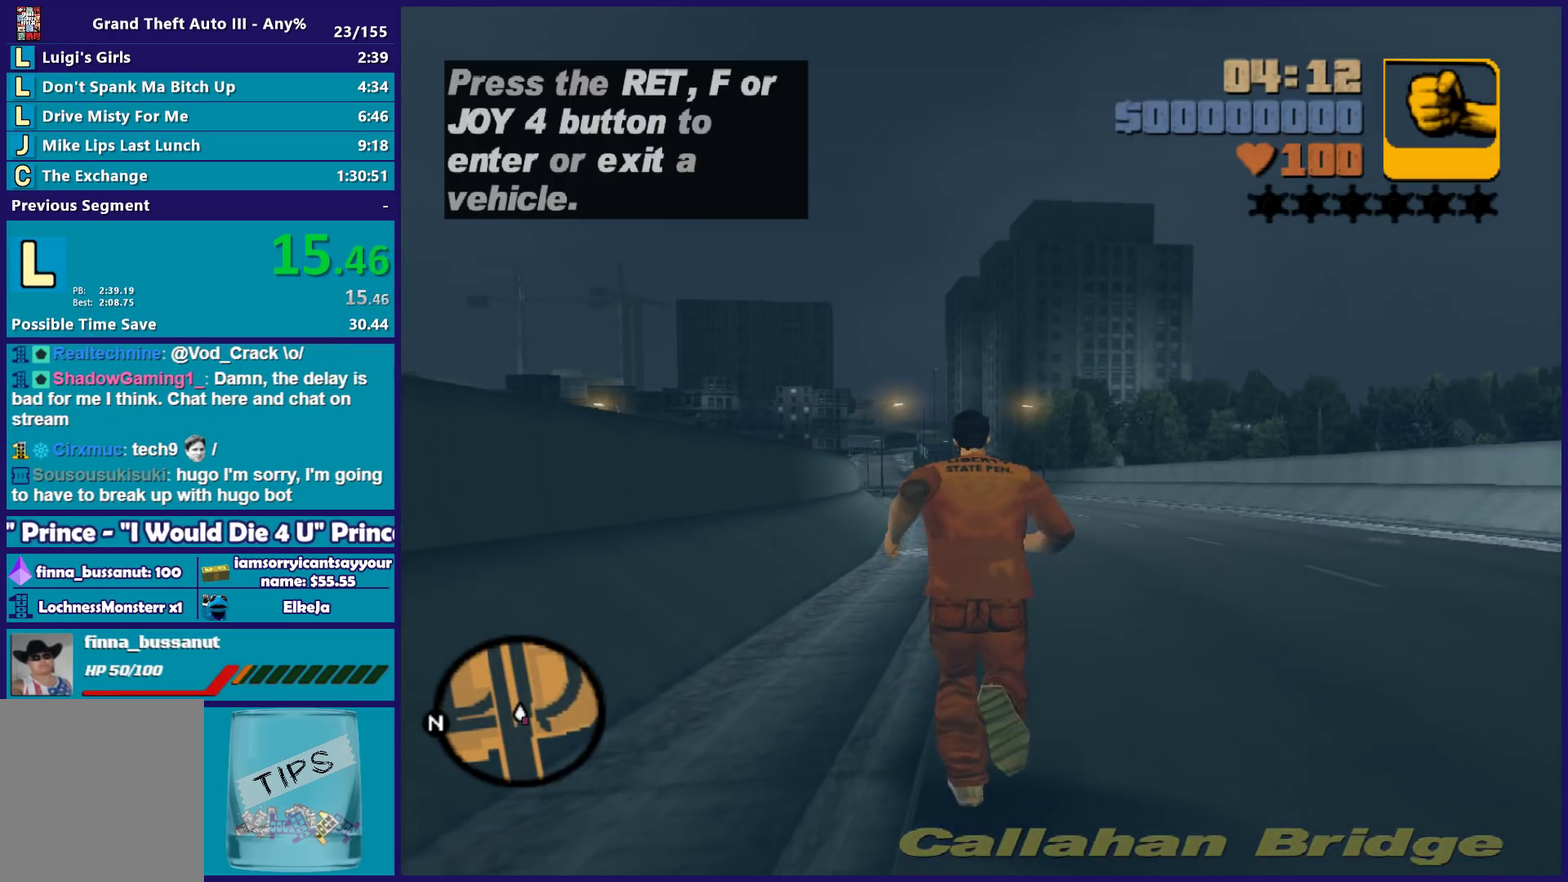
{"buttons": [], "left_stick": "up", "right_stick": "center", "events": [[267, "X", "down"], [367, "X", "up"]]}
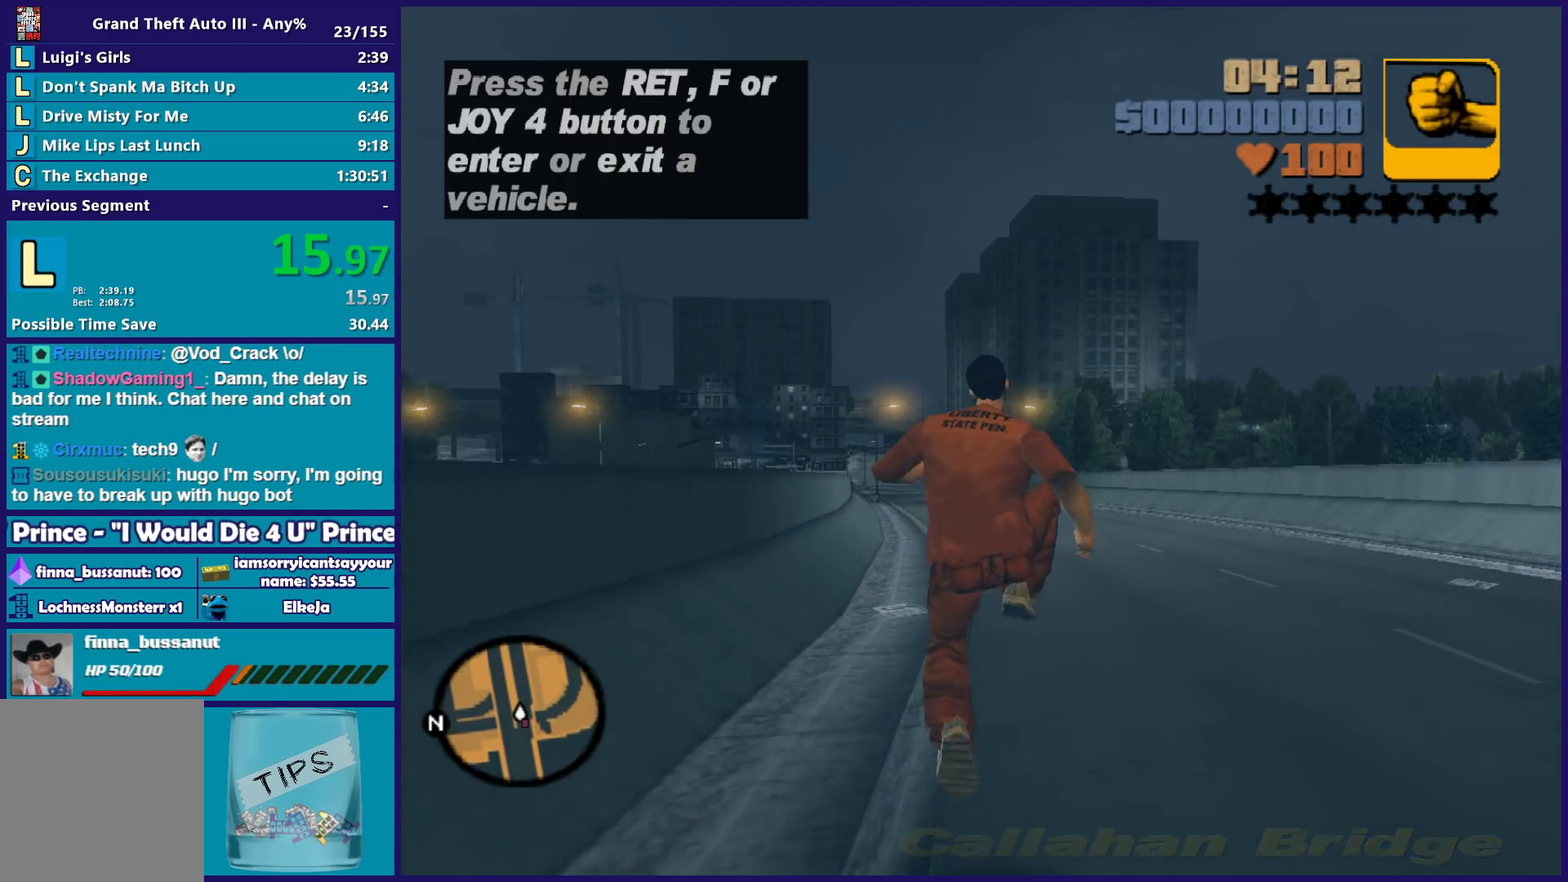
{"buttons": [], "left_stick": "up", "right_stick": "center", "events": []}
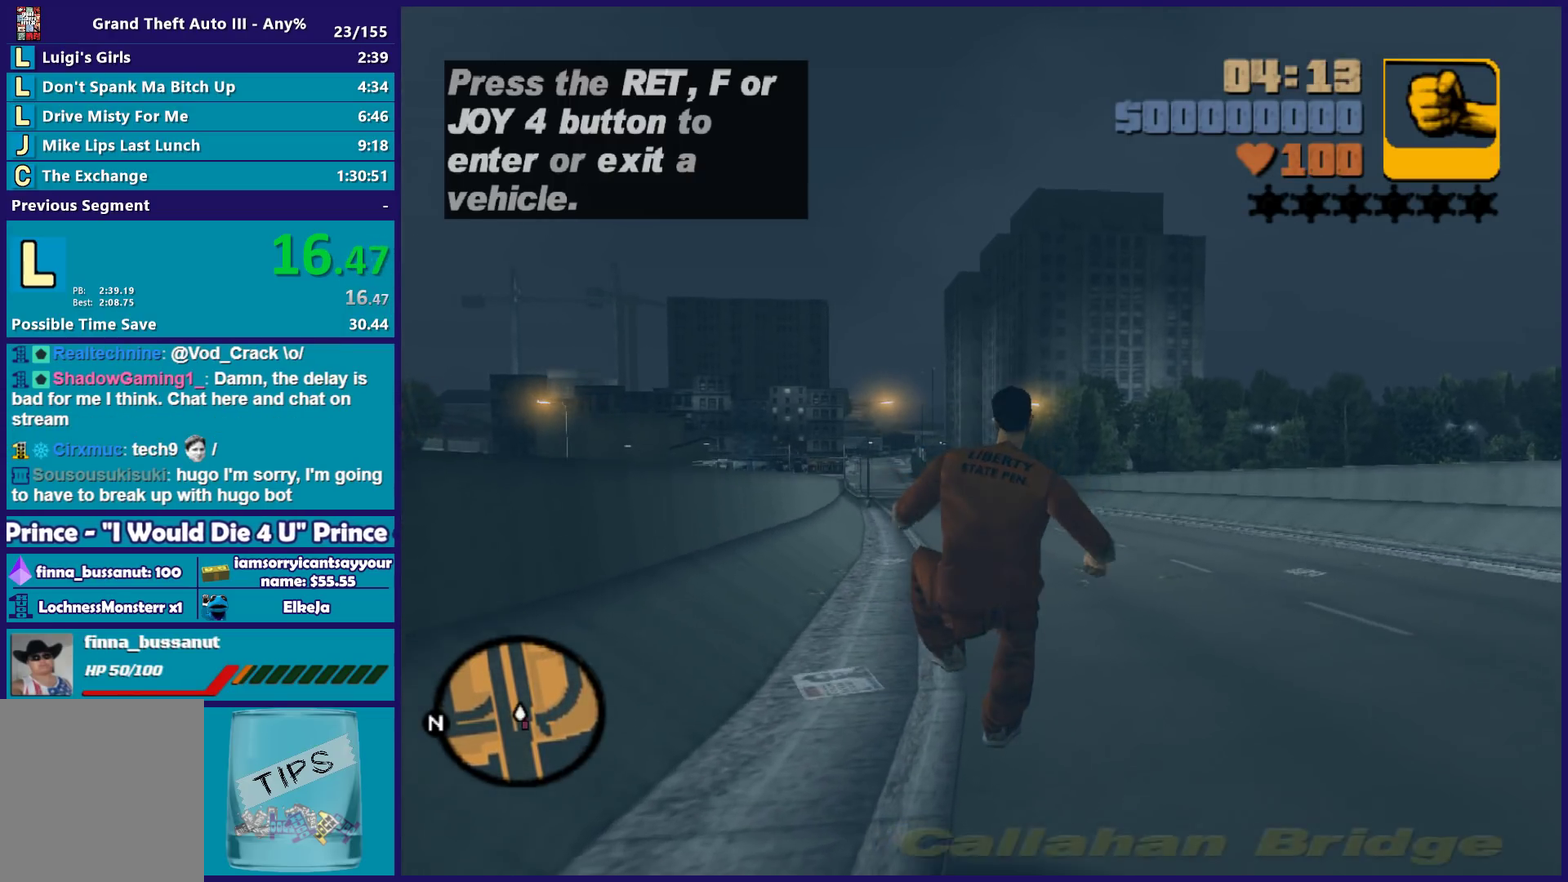
{"buttons": [], "left_stick": "up", "right_stick": "center", "events": [[33, "X", "down"], [83, "DPAD_LEFT", "down"], [233, "X", "up"], [250, "DPAD_LEFT", "up"]]}
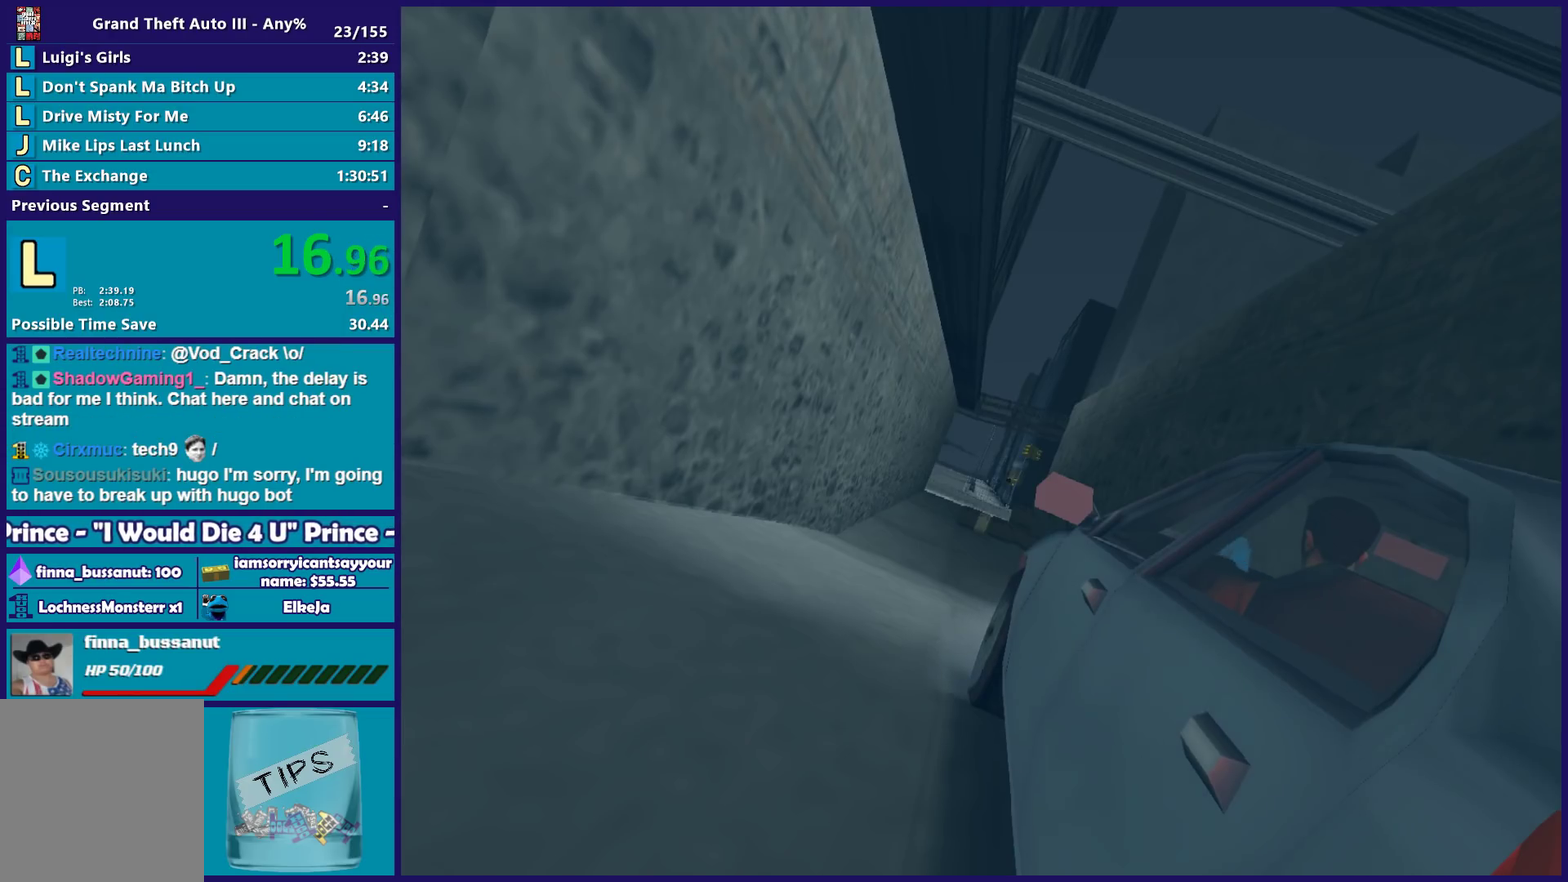
{"buttons": [], "left_stick": "up", "right_stick": "center", "events": []}
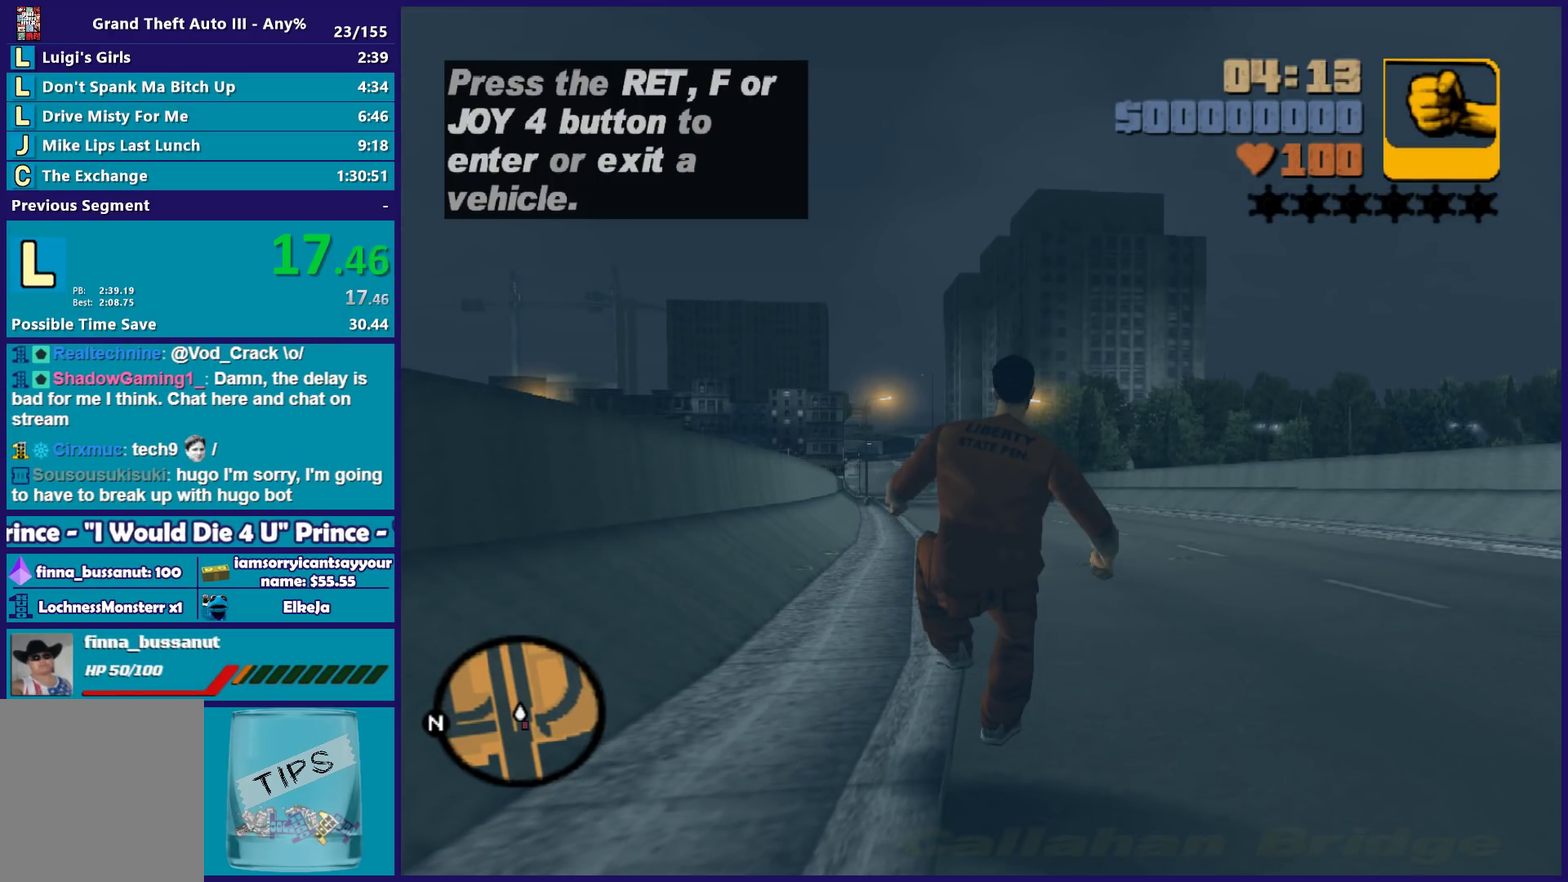
{"buttons": [], "left_stick": "up", "right_stick": "center", "events": [[233, "DPAD_LEFT", "down"], [233, "X", "down"], [400, "DPAD_LEFT", "up"], [400, "X", "up"]]}
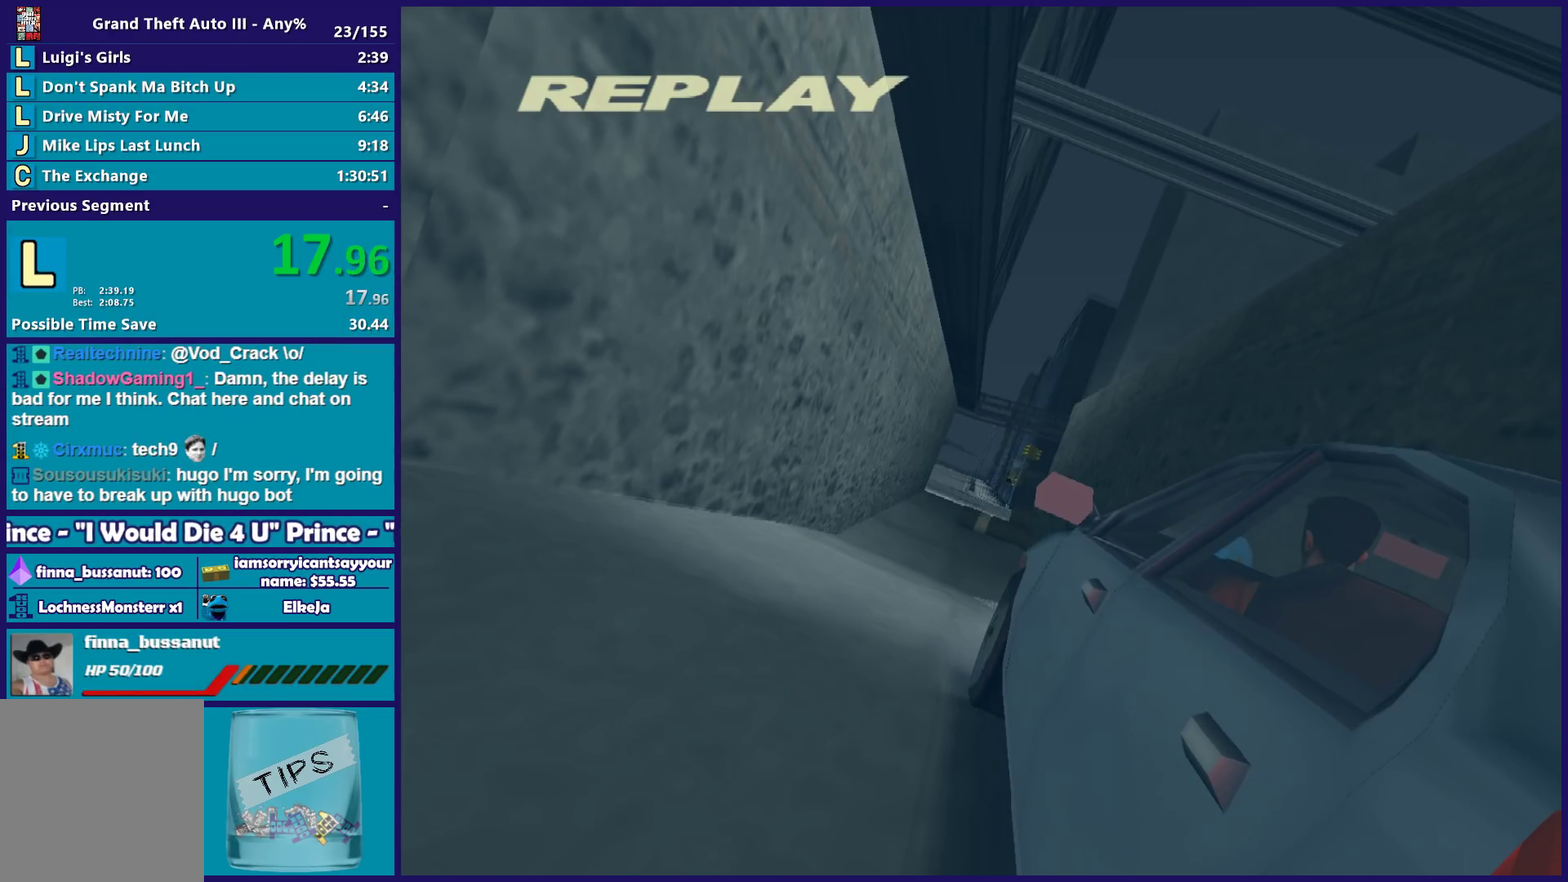
{"buttons": [], "left_stick": "up", "right_stick": "center", "events": [[50, "left_stick", "center"], [250, "left_stick", "up"], [317, "DPAD_LEFT", "down"], [317, "X", "down"], [450, "DPAD_LEFT", "up"], [467, "X", "up"]]}
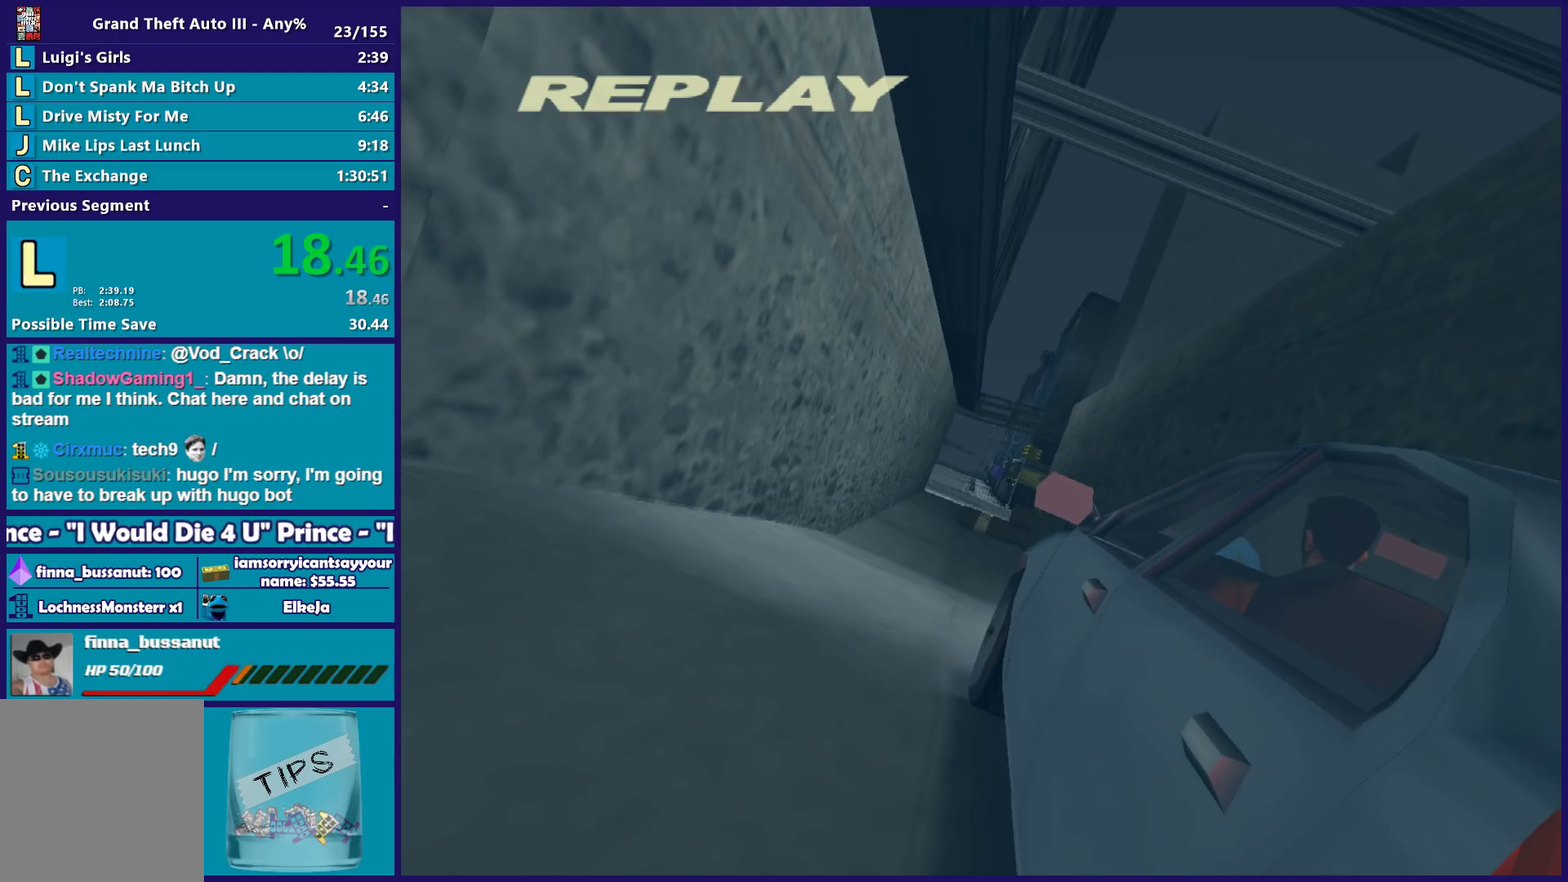
{"buttons": [], "left_stick": "up", "right_stick": "center", "events": []}
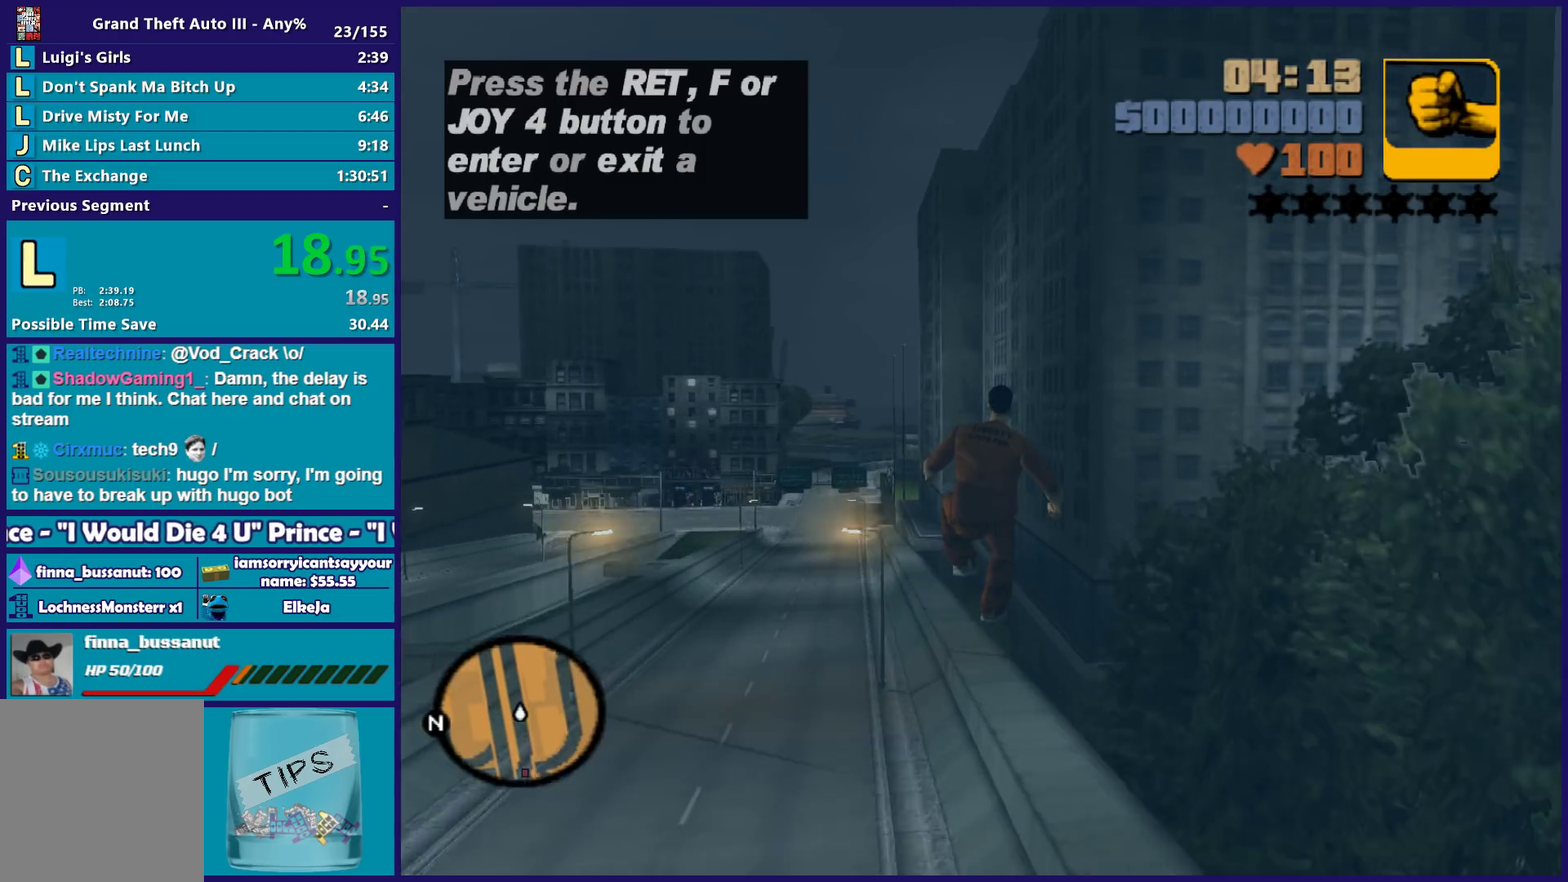
{"buttons": [], "left_stick": "up", "right_stick": "center", "events": []}
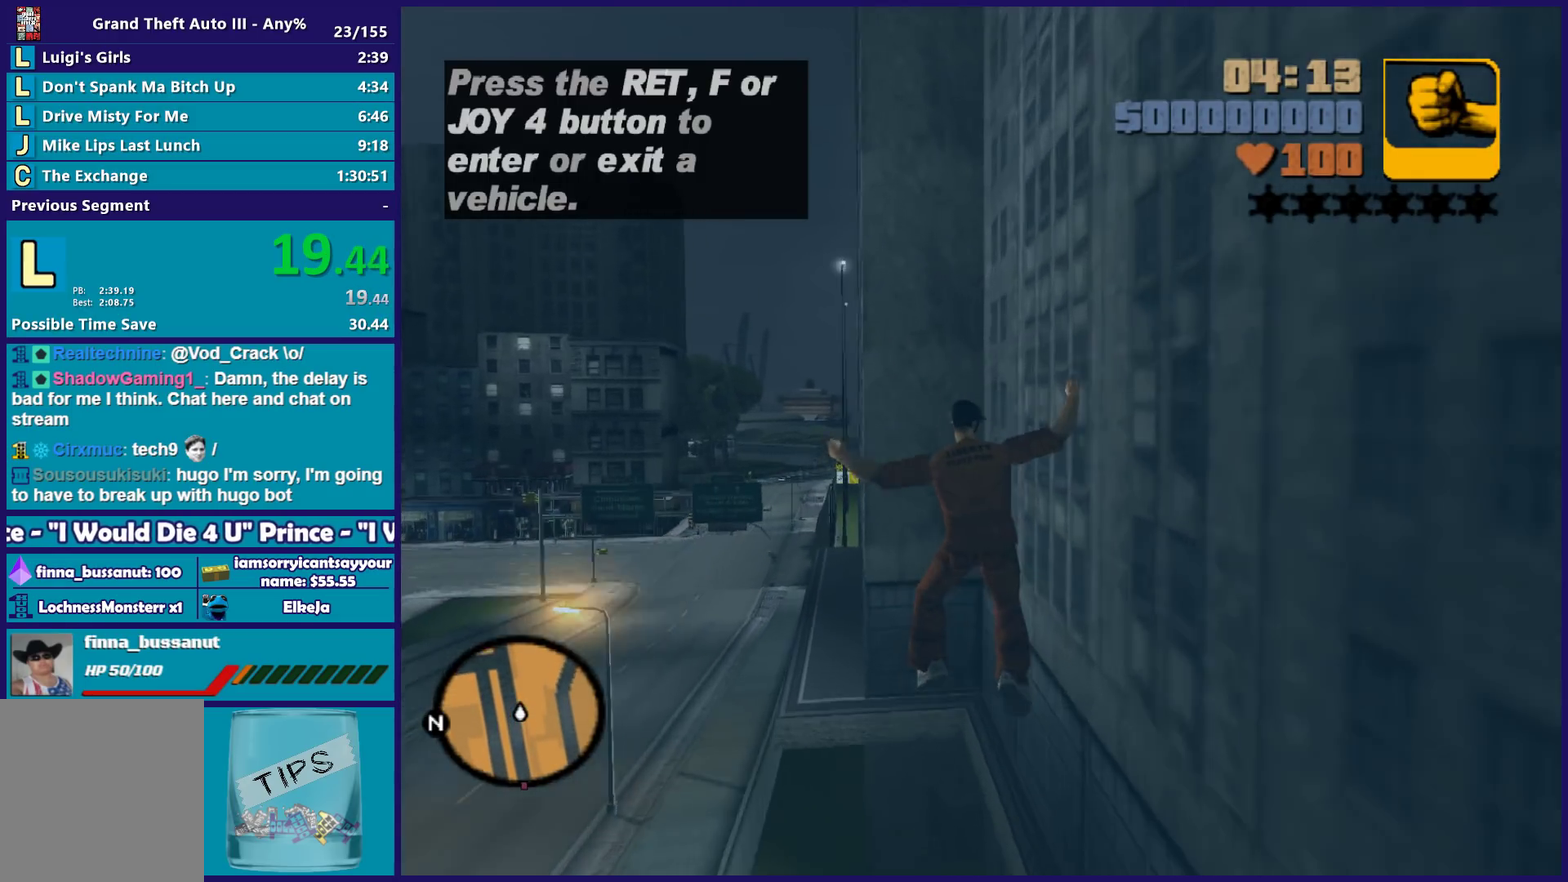
{"buttons": [], "left_stick": "center", "right_stick": "center", "events": [[83, "left_stick", "center"]]}